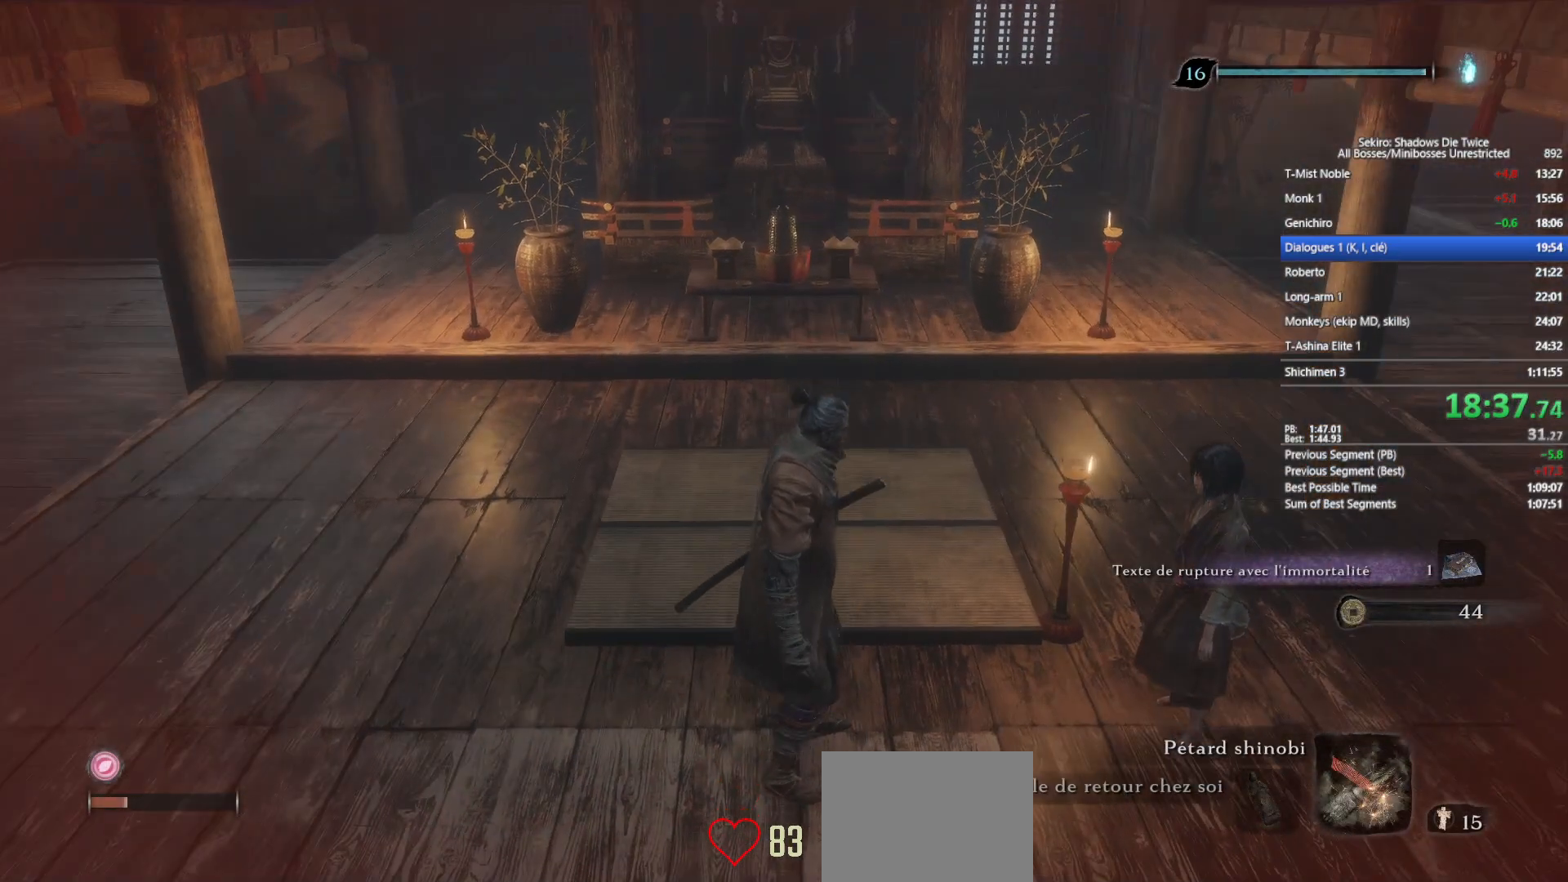
Gameplay with a controller (Xbox layout); each line is a JSON object with the inputs held at the frame after it. "events" lists button and stick changes between this image and that frame as [ms after this image, input, new state], when the widget could be followed in between.
{"buttons": [], "left_stick": "up", "right_stick": "center", "events": [[33, "right_stick", "center"]]}
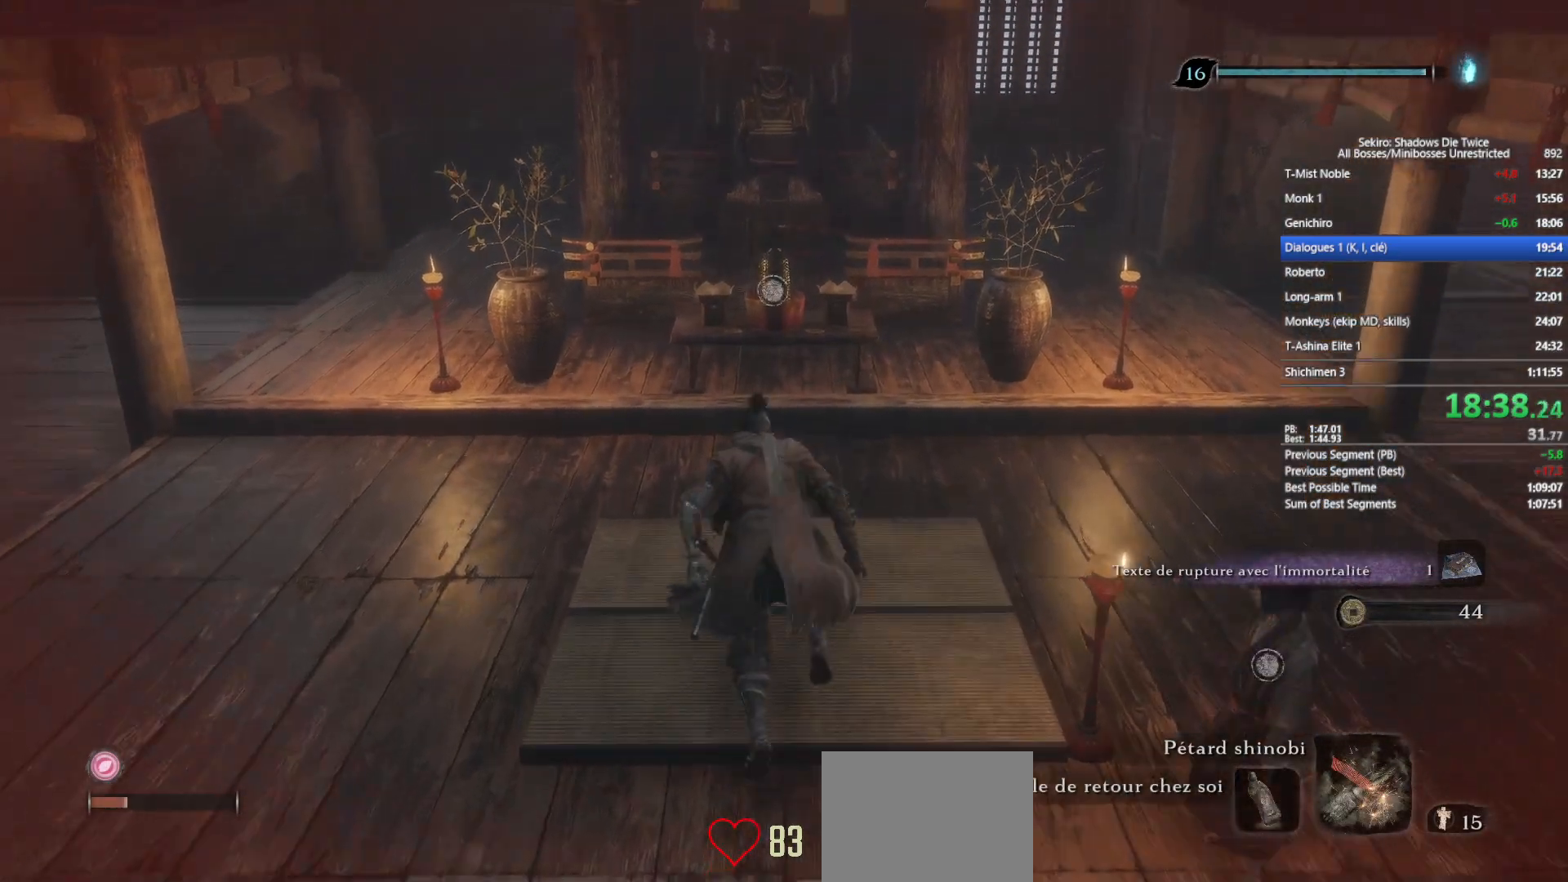
{"buttons": [], "left_stick": "up", "right_stick": "center", "events": [[333, "X", "down"], [450, "X", "up"]]}
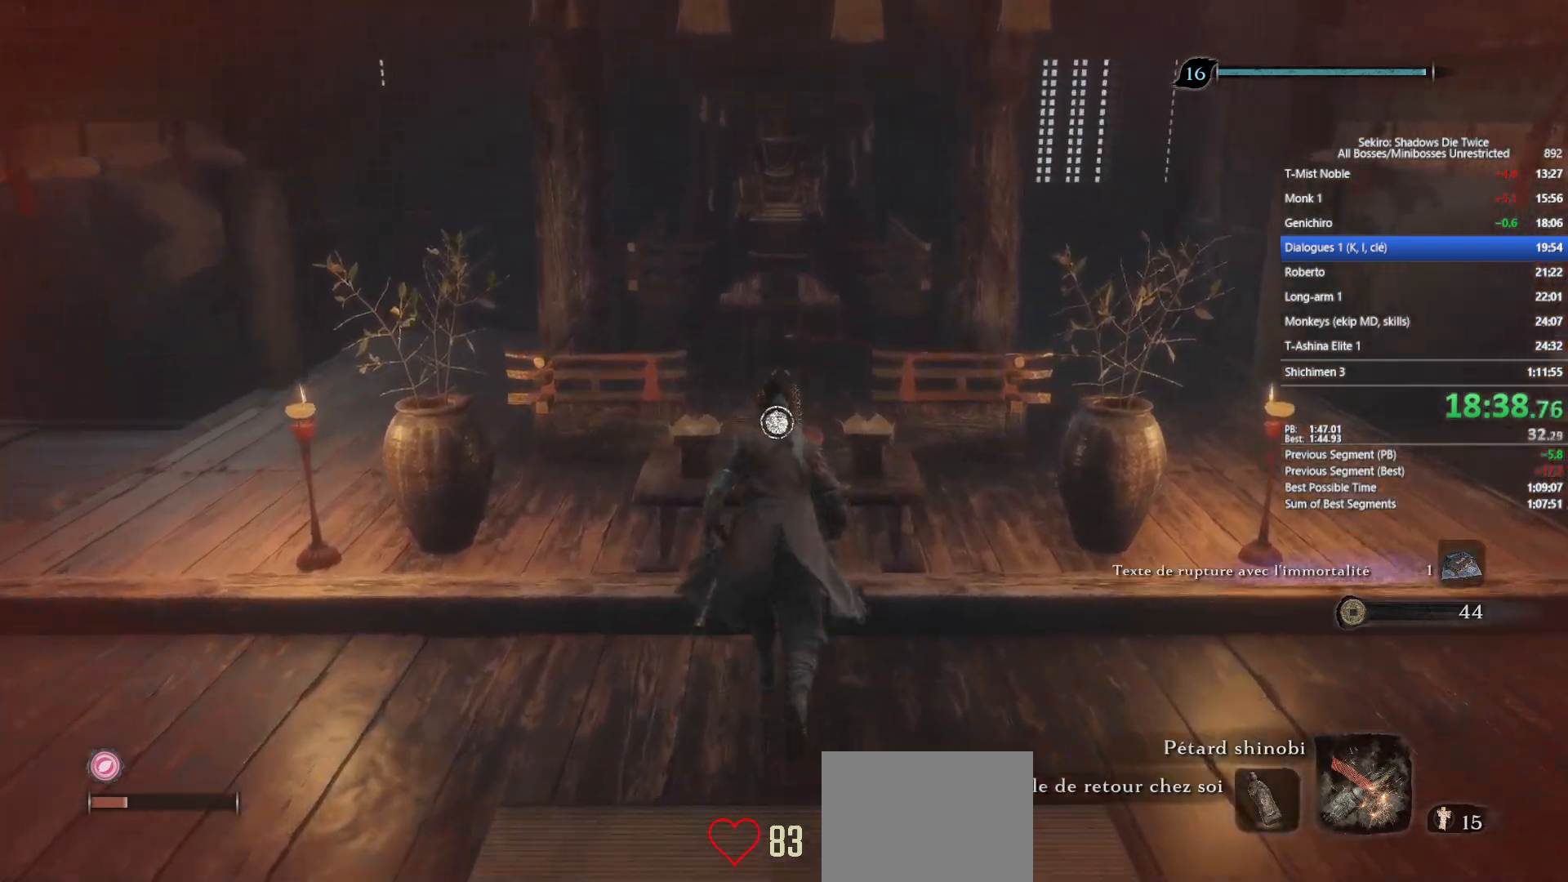
{"buttons": [], "left_stick": "center", "right_stick": "down-right", "events": [[50, "X", "down"], [133, "X", "up"], [183, "left_stick", "center"], [217, "X", "down"], [317, "X", "up"], [317, "right_stick", "down-right"]]}
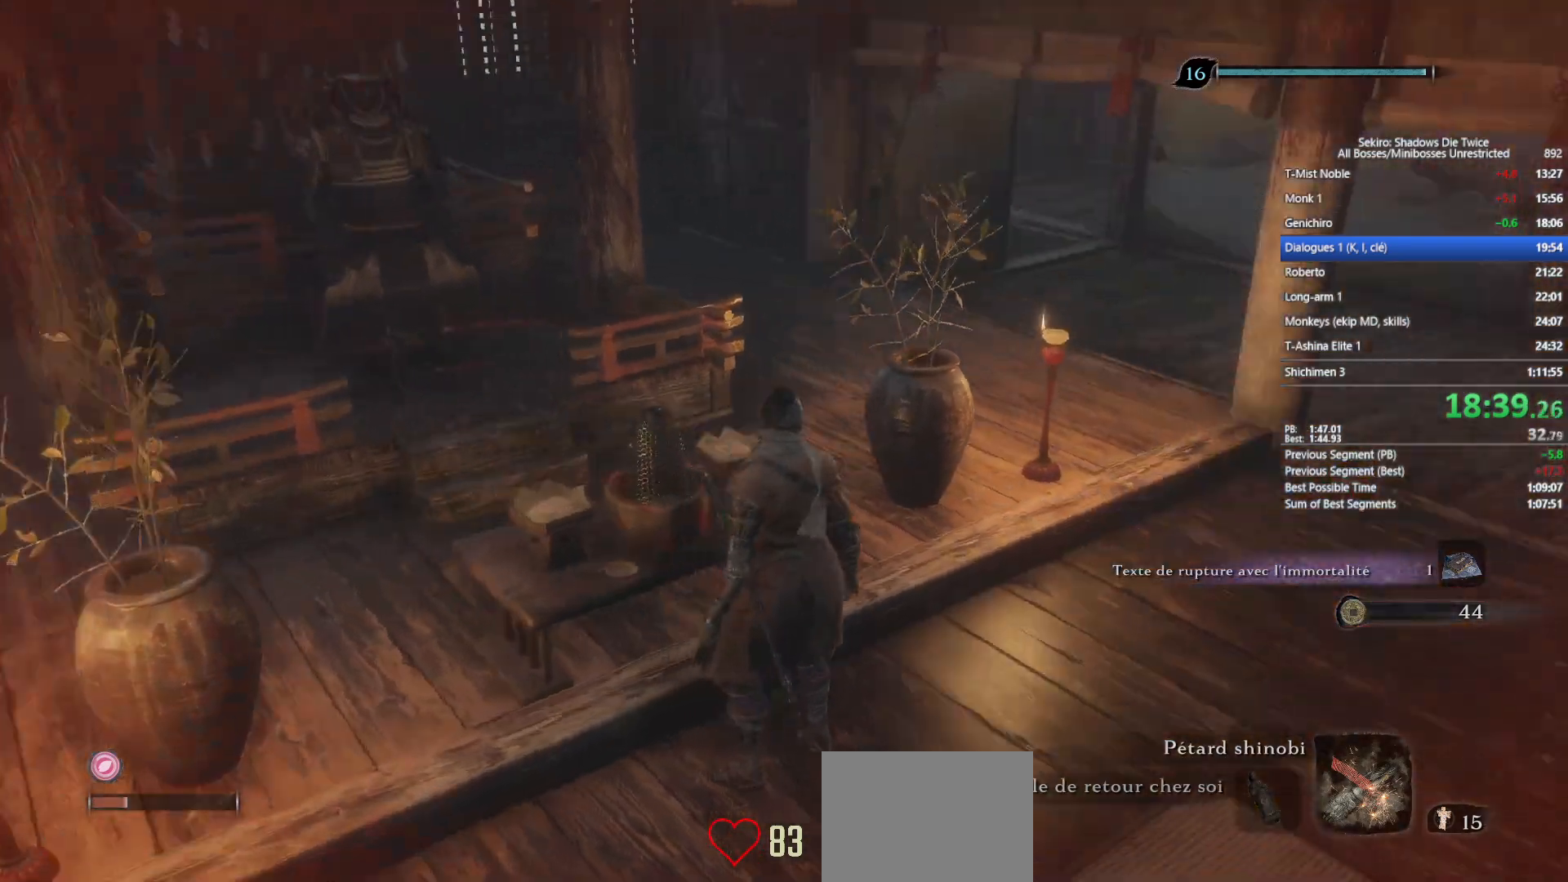
{"buttons": ["START"], "left_stick": "up", "right_stick": "center", "events": [[133, "START", "down"], [250, "START", "up"], [317, "START", "down"], [317, "right_stick", "center"], [417, "START", "up"], [500, "START", "down"], [500, "left_stick", "up"]]}
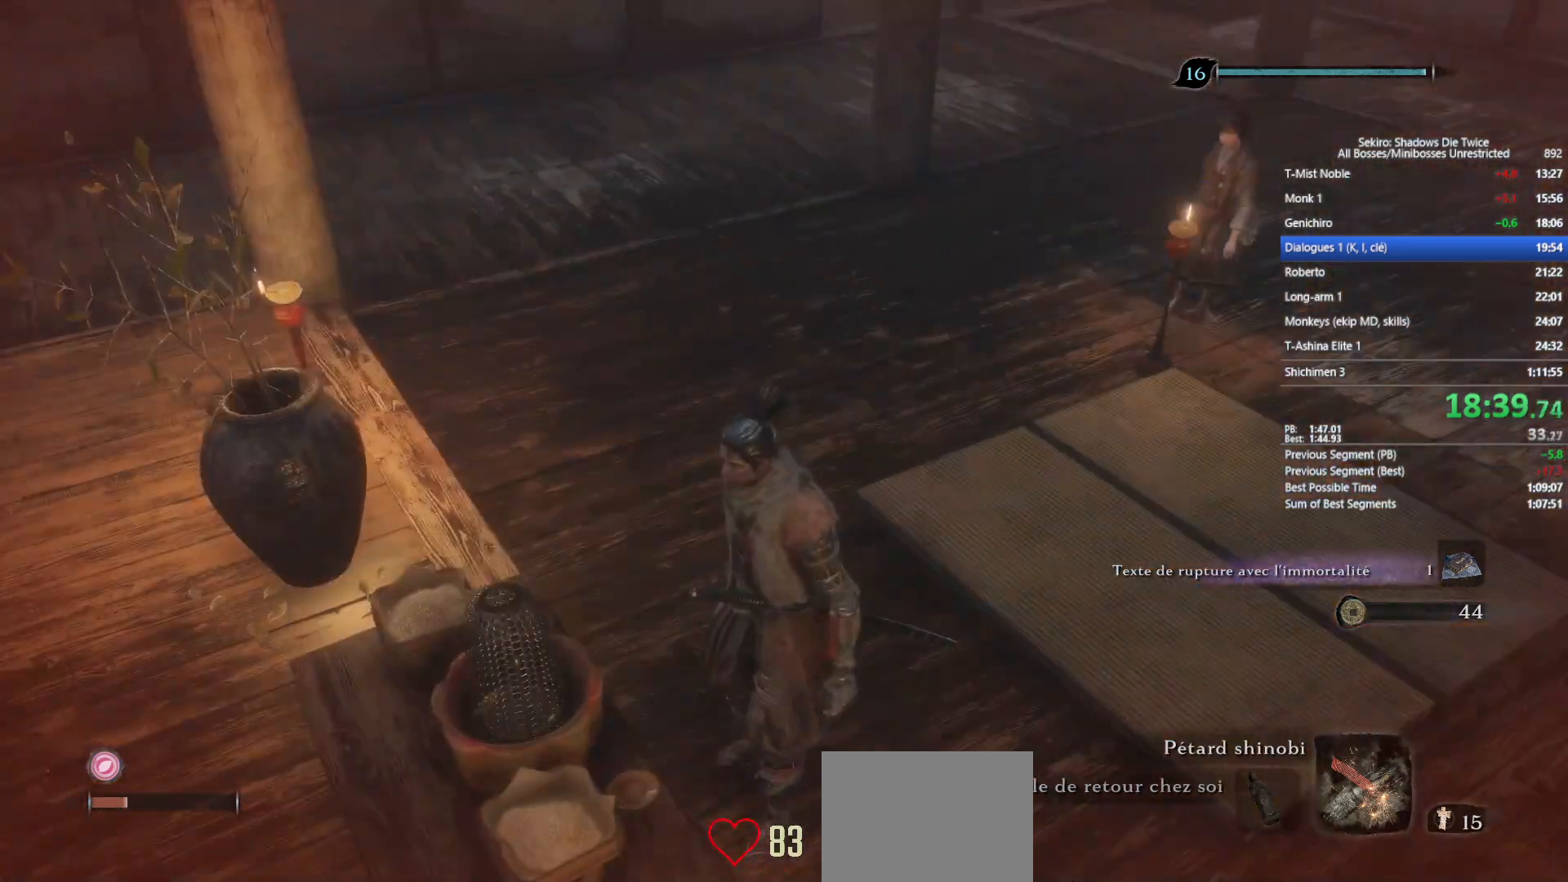
{"buttons": [], "left_stick": "up", "right_stick": "center", "events": [[117, "START", "up"], [250, "right_stick", "right"], [383, "right_stick", "center"]]}
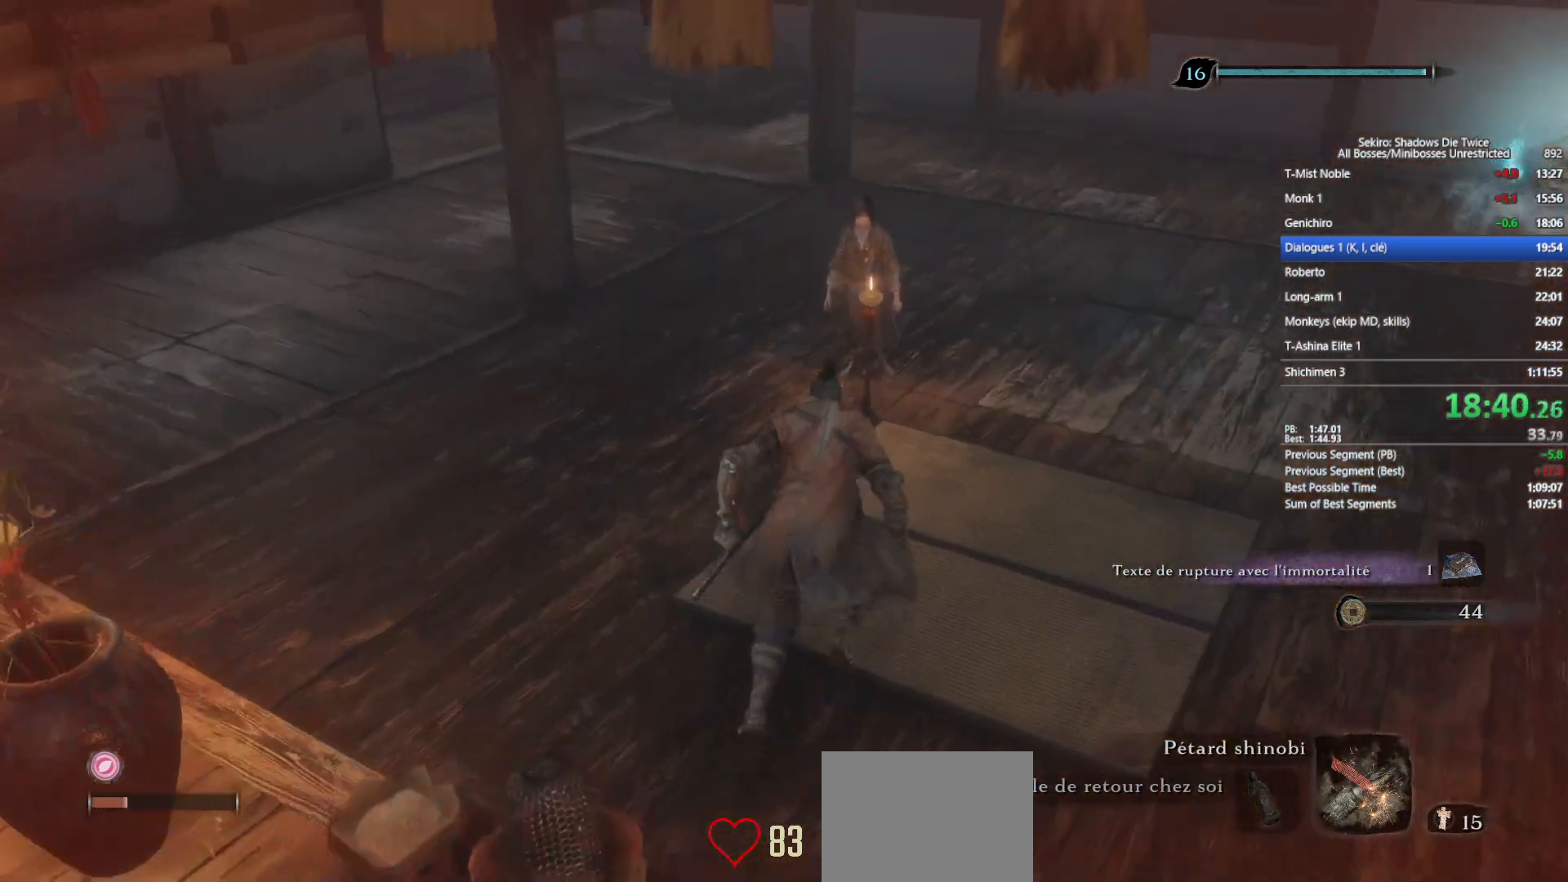
{"buttons": ["X"], "left_stick": "center", "right_stick": "center", "events": [[67, "X", "down"], [167, "X", "up"], [250, "X", "down"], [383, "X", "up"], [483, "X", "down"], [483, "left_stick", "center"]]}
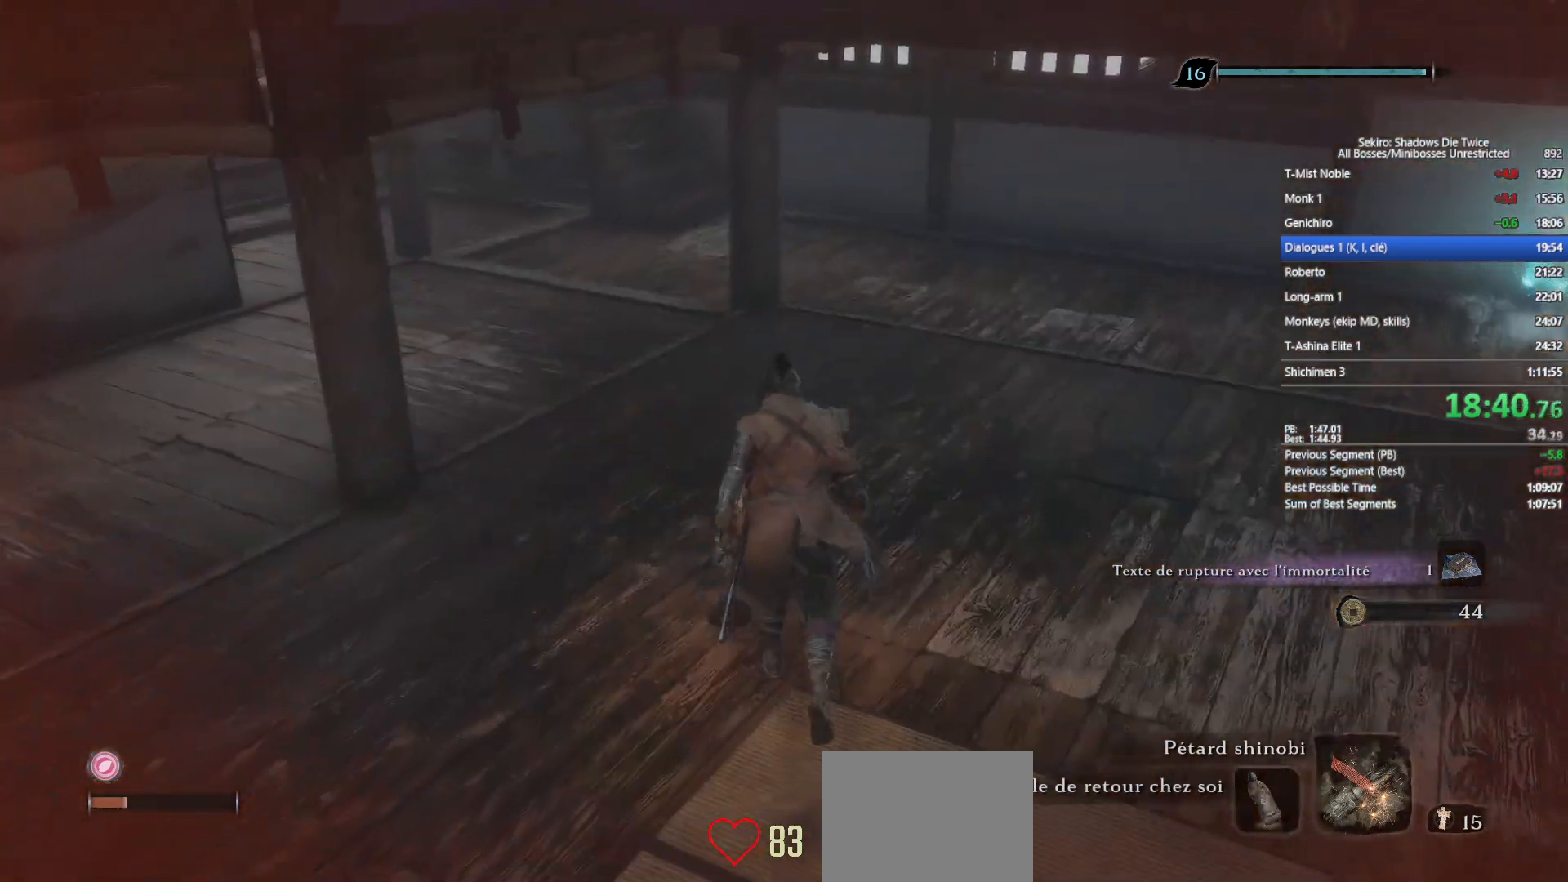
{"buttons": [], "left_stick": "center", "right_stick": "right", "events": [[83, "X", "up"], [150, "X", "down"], [283, "X", "up"], [383, "X", "down"], [417, "right_stick", "right"], [467, "X", "up"]]}
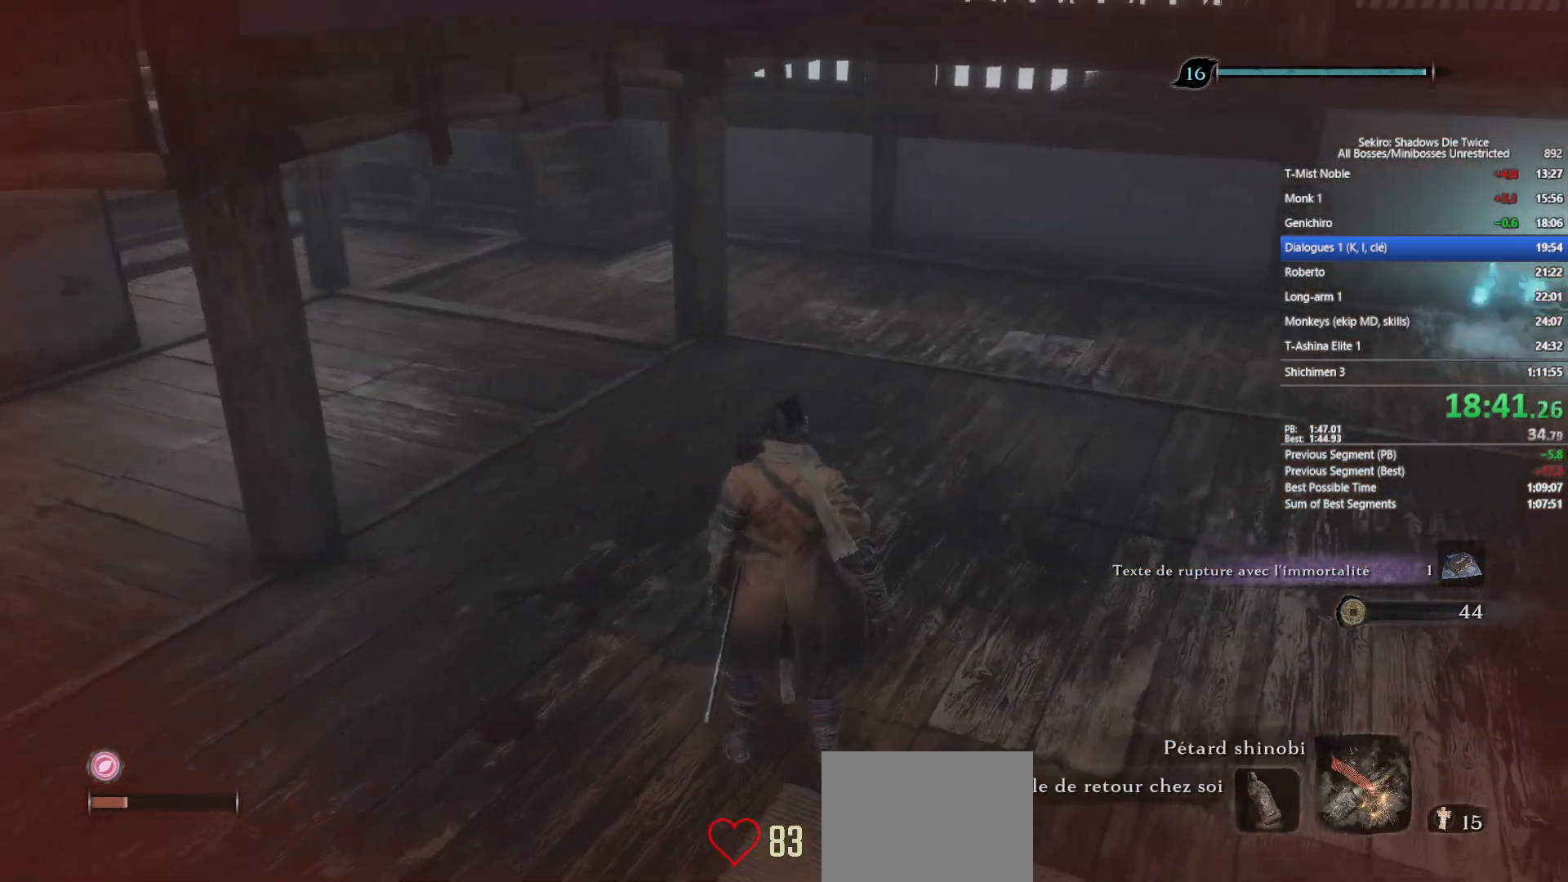
{"buttons": ["START"], "left_stick": "center", "right_stick": "center", "events": [[50, "X", "down"], [167, "X", "up"], [250, "X", "down"], [367, "X", "up"], [433, "right_stick", "center"], [483, "START", "down"]]}
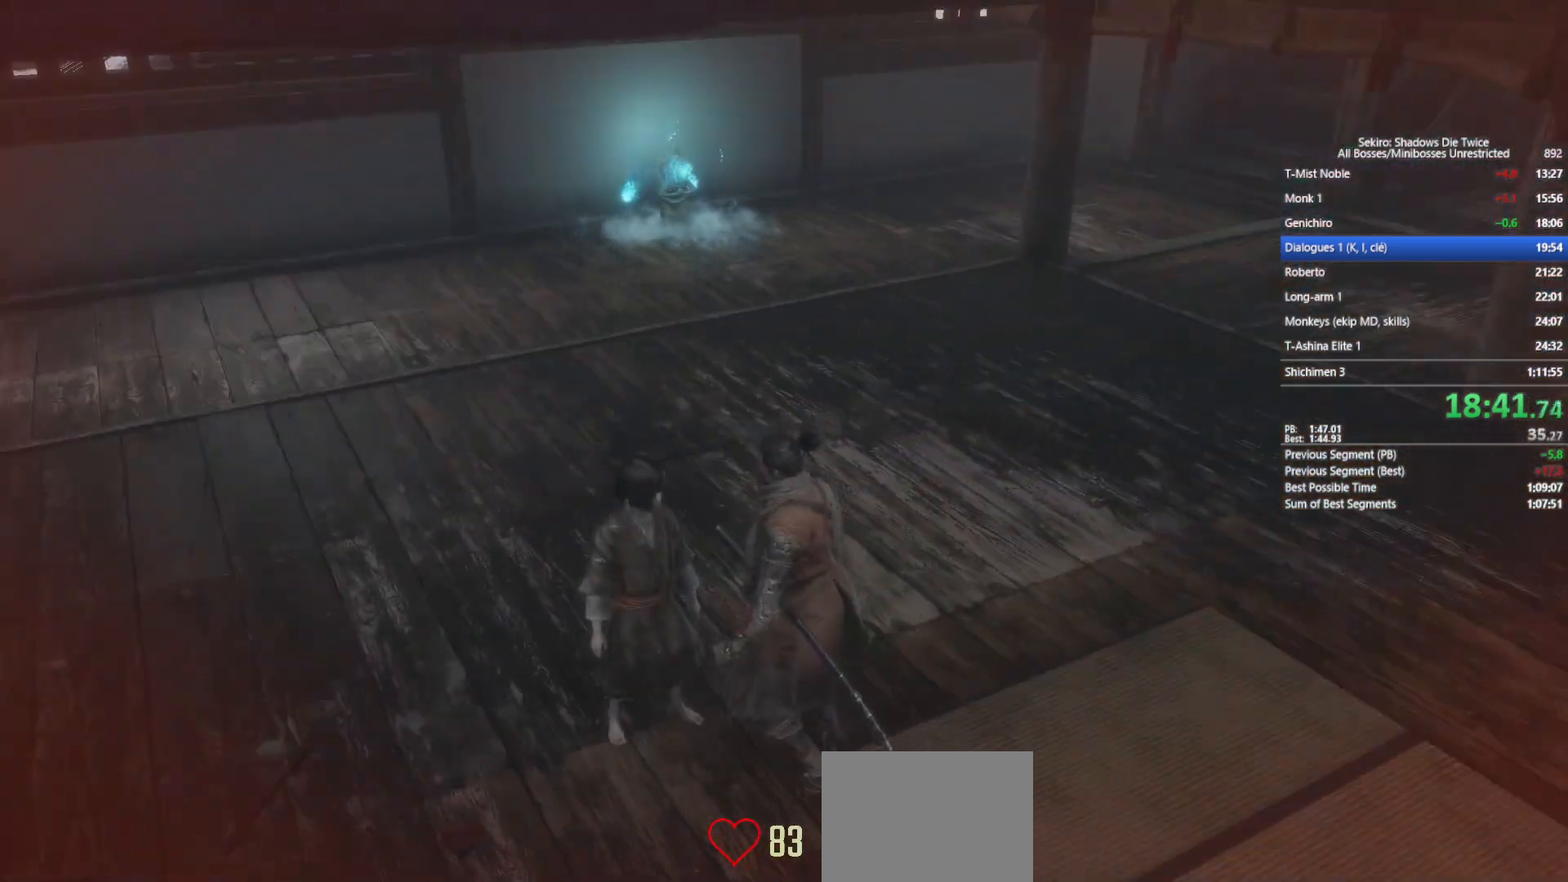
{"buttons": ["START"], "left_stick": "up", "right_stick": "center", "events": [[133, "START", "up"], [167, "left_stick", "up"], [217, "START", "down"], [317, "START", "up"], [417, "START", "down"]]}
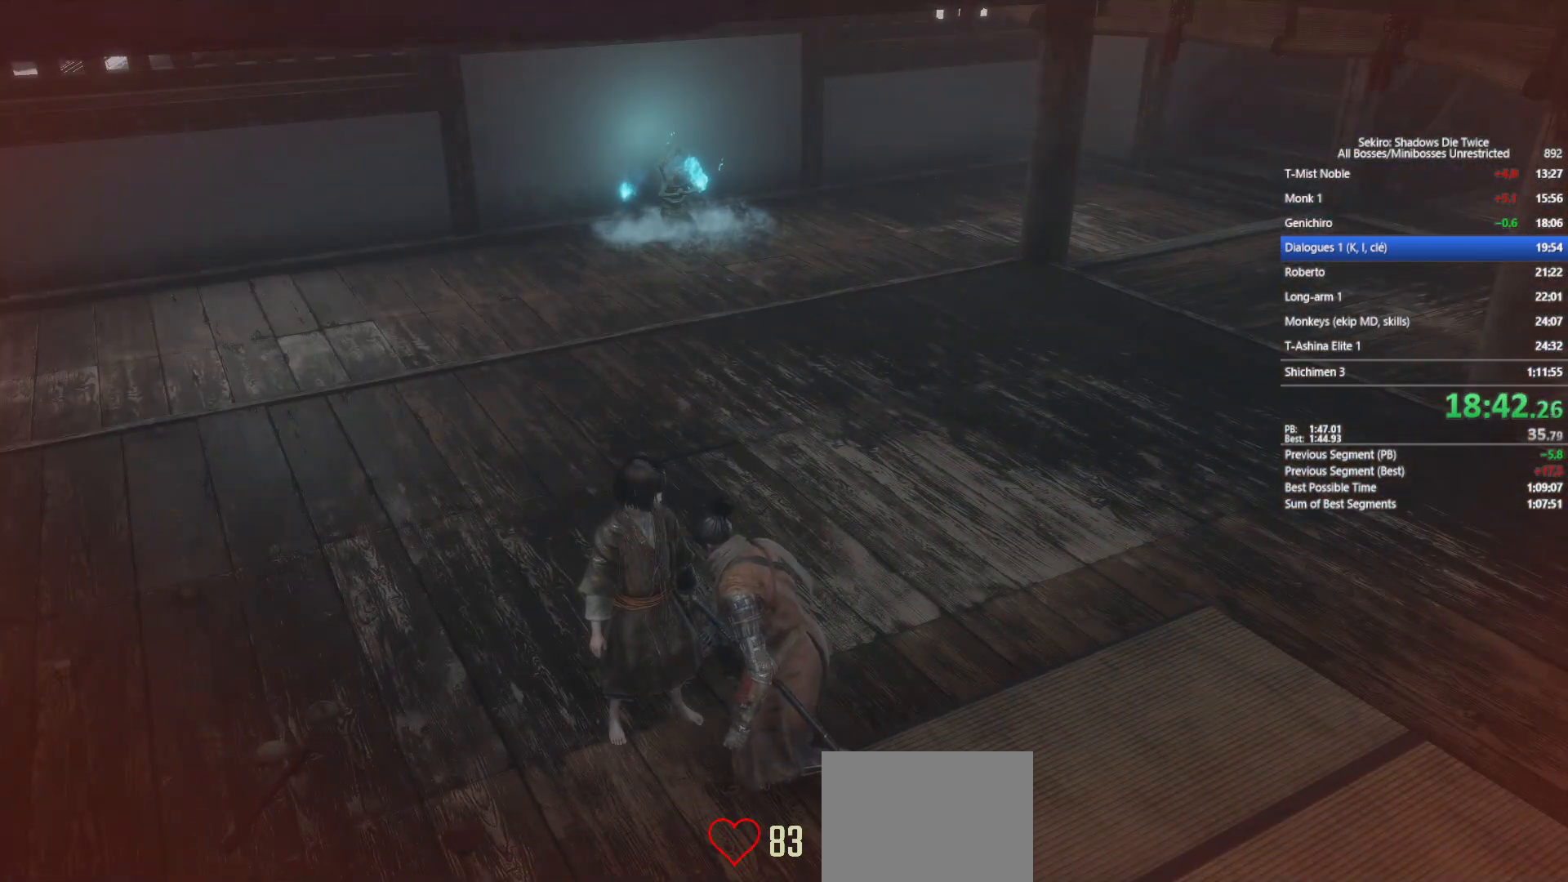
{"buttons": [], "left_stick": "up", "right_stick": "center", "events": [[33, "START", "up"], [133, "START", "down"], [233, "START", "up"], [317, "START", "down"], [450, "START", "up"]]}
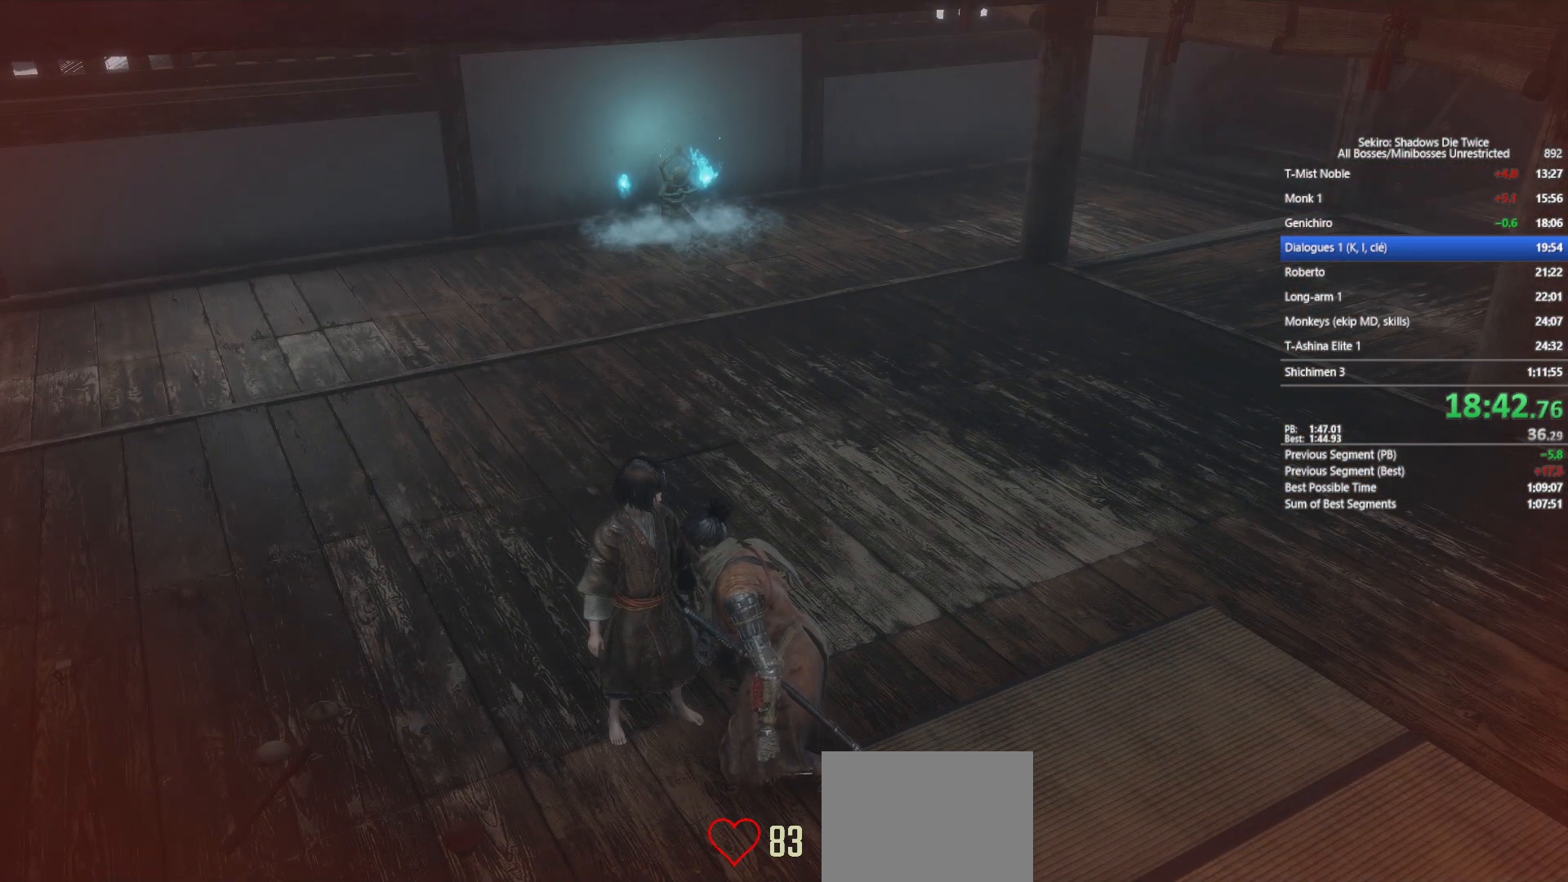
{"buttons": ["START"], "left_stick": "up", "right_stick": "center", "events": [[17, "START", "down"], [133, "START", "up"], [217, "START", "down"], [333, "START", "up"], [417, "START", "down"]]}
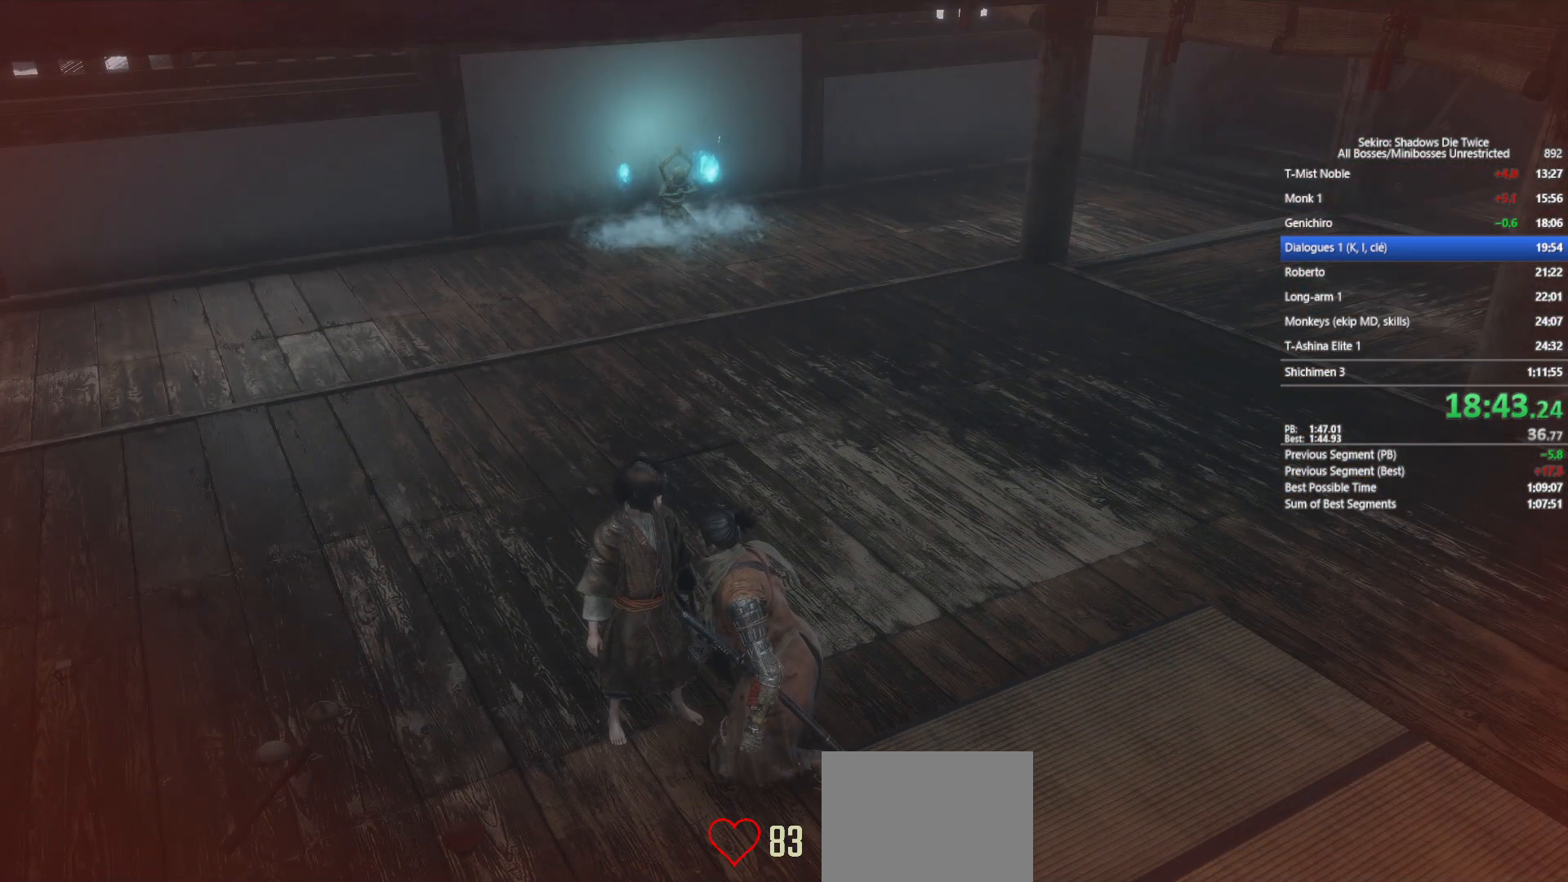
{"buttons": ["START"], "left_stick": "up", "right_stick": "center", "events": [[33, "START", "up"], [117, "START", "down"], [217, "START", "up"], [300, "START", "down"], [417, "START", "up"], [467, "START", "down"]]}
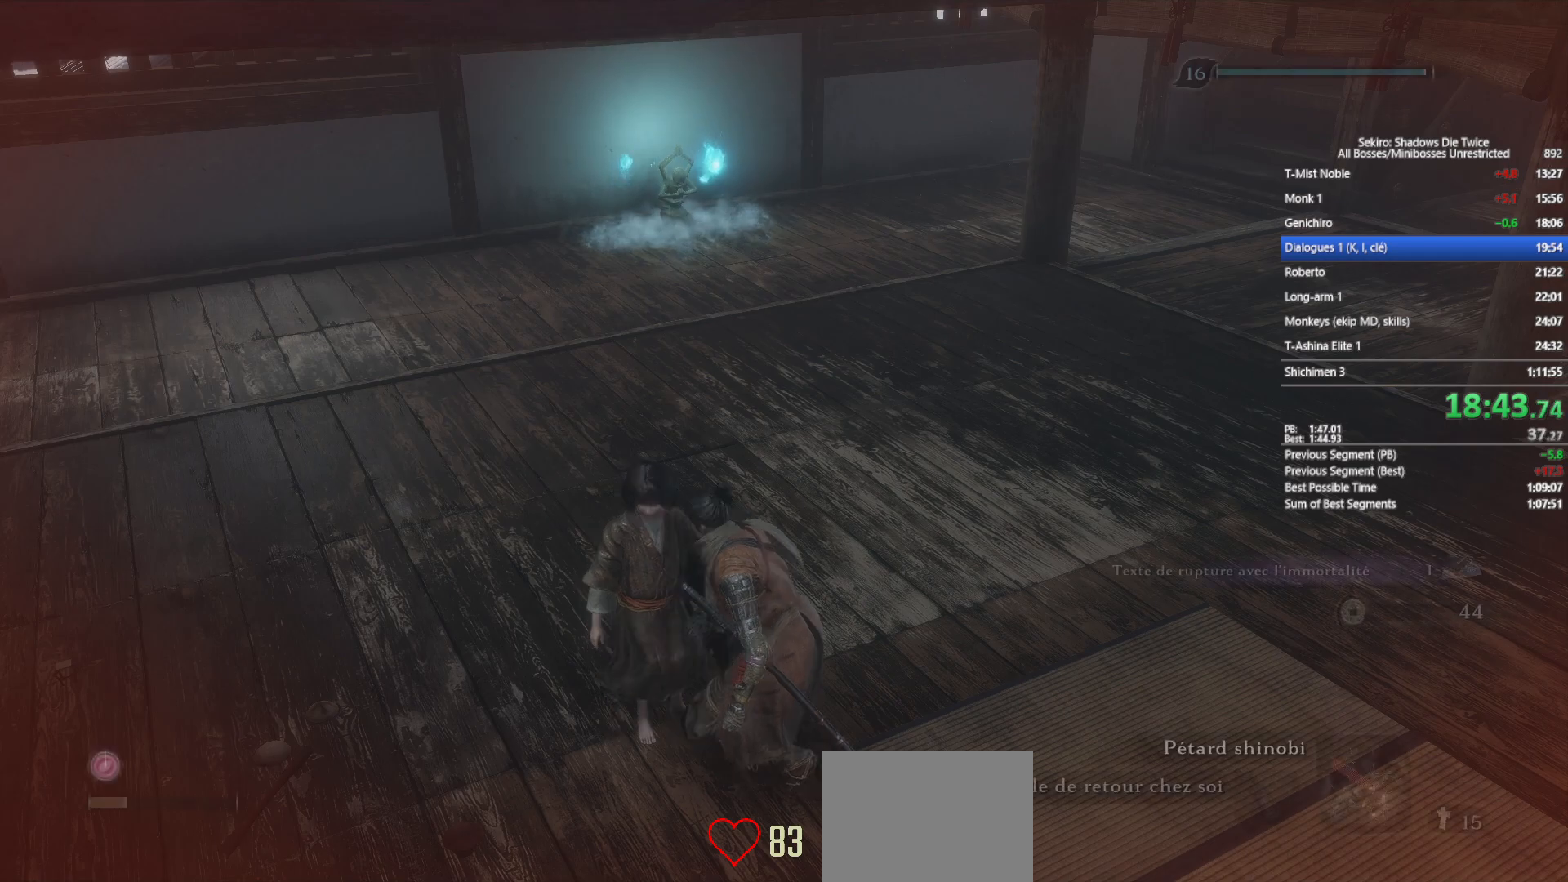
{"buttons": ["A", "X"], "left_stick": "up", "right_stick": "center", "events": [[117, "START", "up"], [217, "X", "down"], [250, "A", "down"], [383, "A", "up"], [383, "X", "up"], [450, "A", "down"], [450, "X", "down"]]}
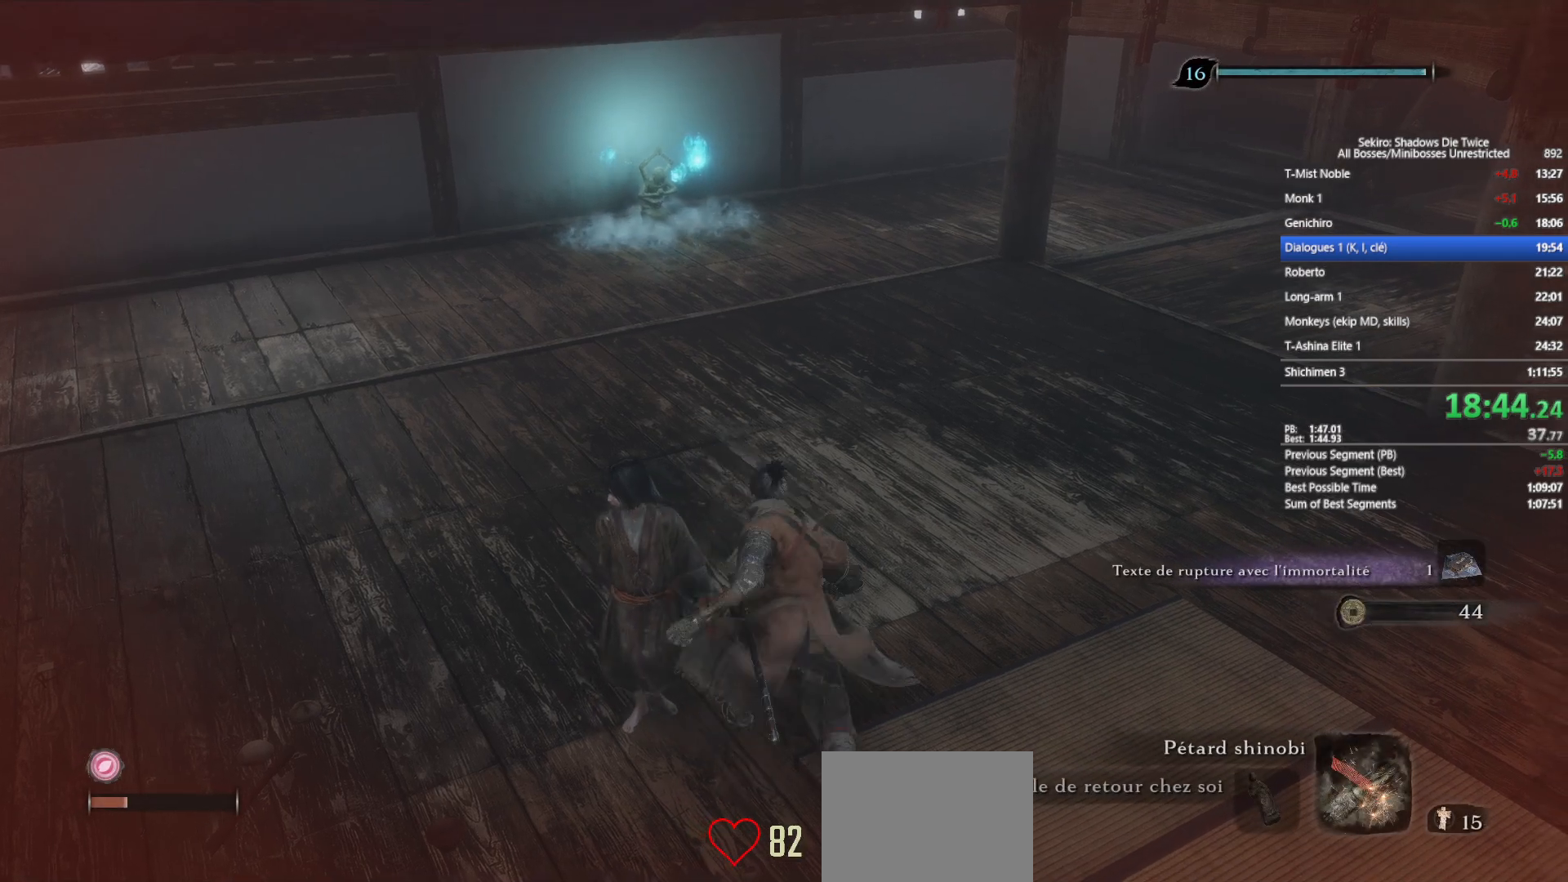
{"buttons": [], "left_stick": "up", "right_stick": "center", "events": [[467, "A", "up"], [483, "X", "up"]]}
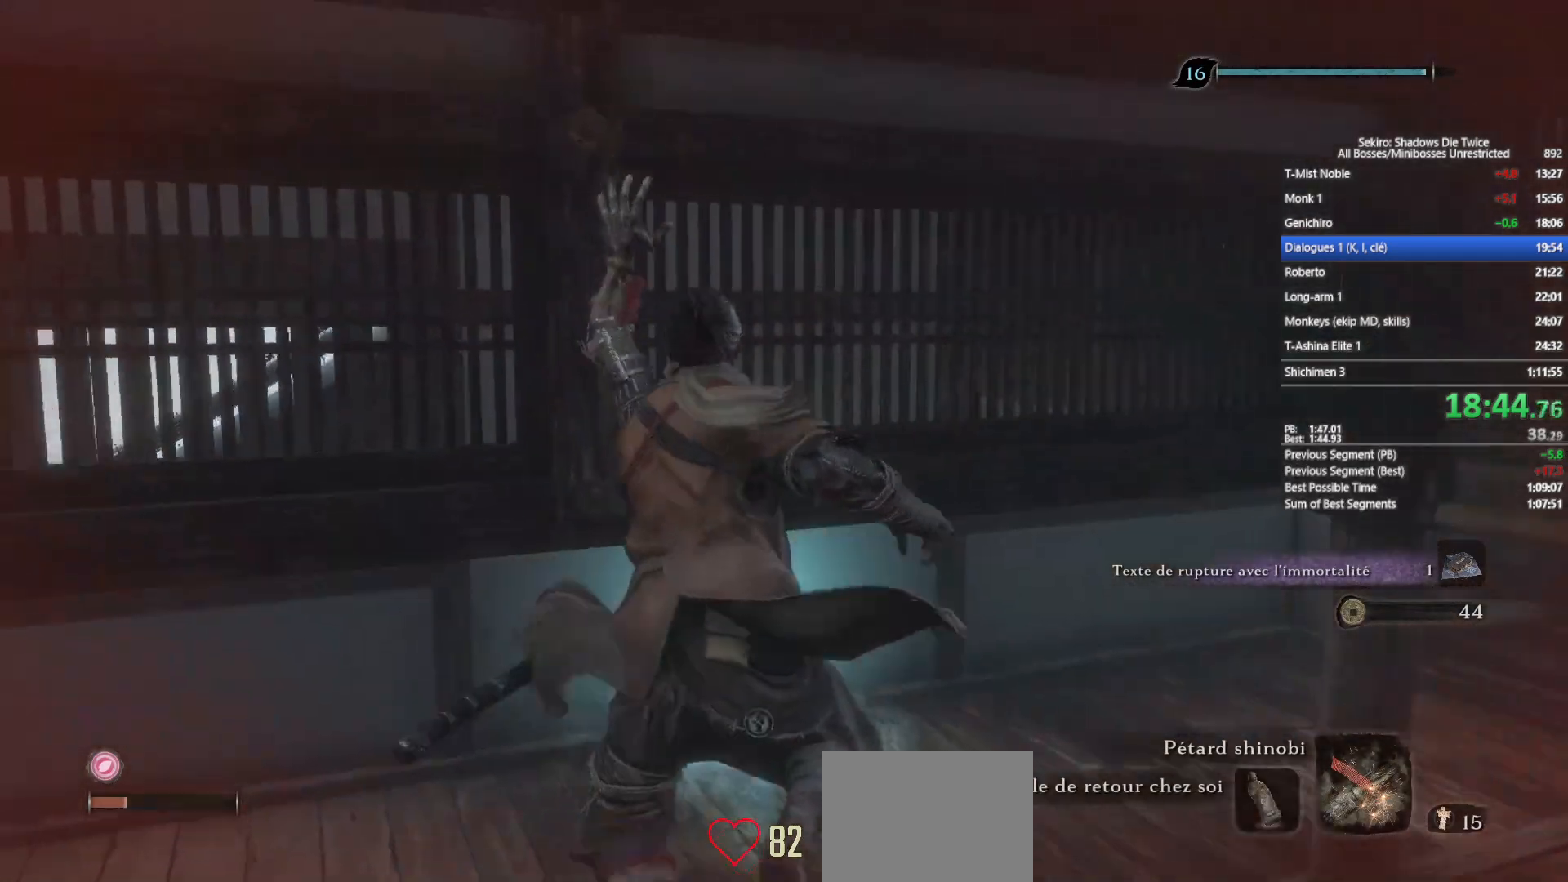
{"buttons": ["X"], "left_stick": "up", "right_stick": "center", "events": [[217, "right_stick", "down"], [350, "right_stick", "center"], [483, "X", "down"]]}
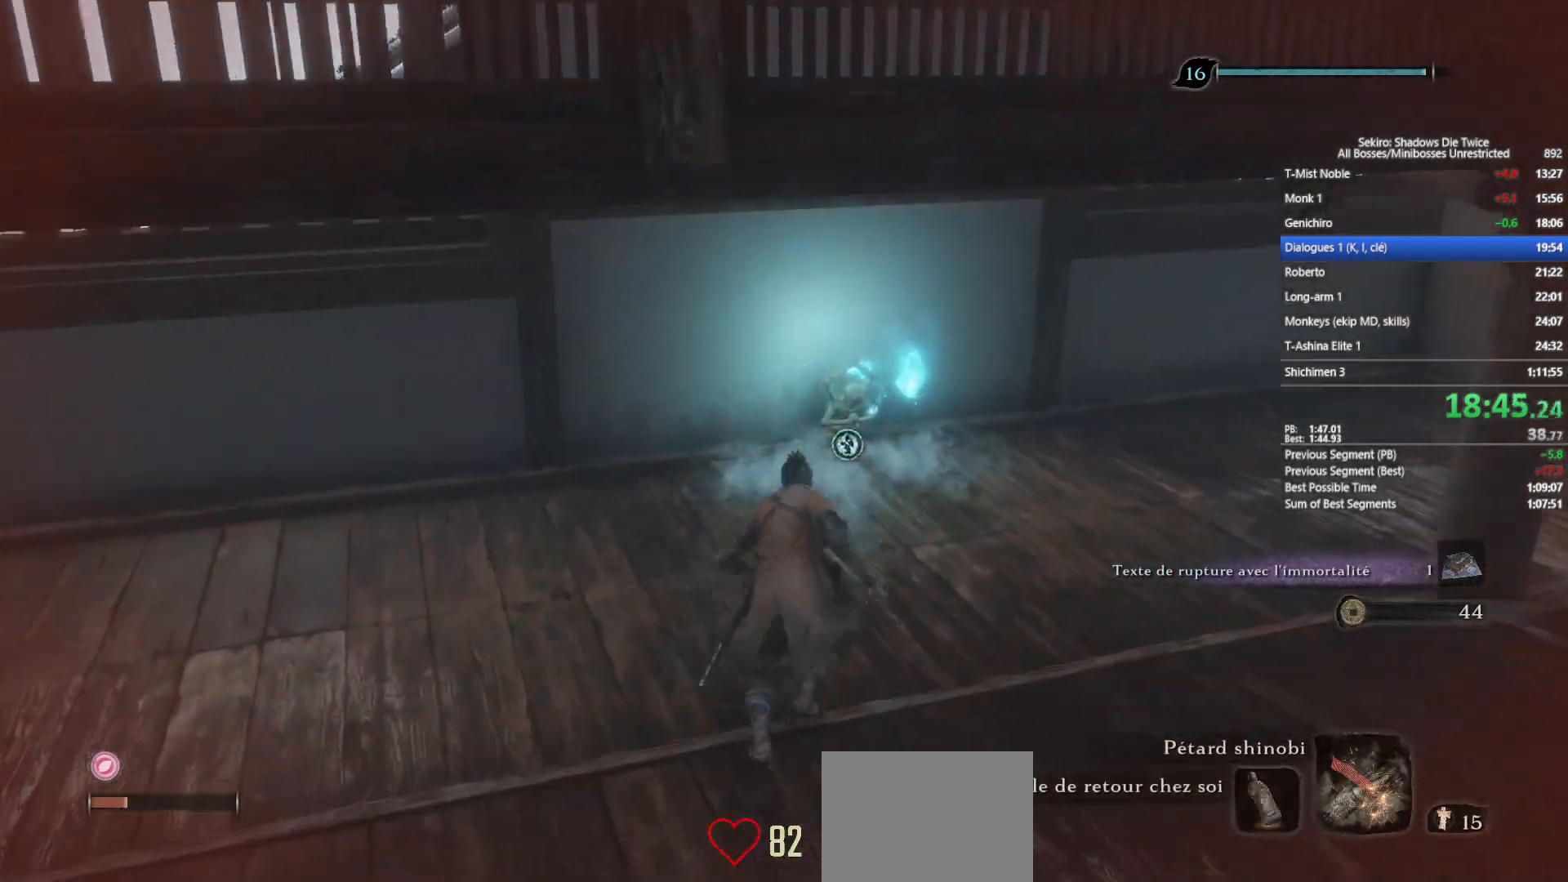
{"buttons": [], "left_stick": "up", "right_stick": "center", "events": [[100, "X", "up"], [183, "X", "down"], [300, "X", "up"], [400, "X", "down"], [500, "X", "up"]]}
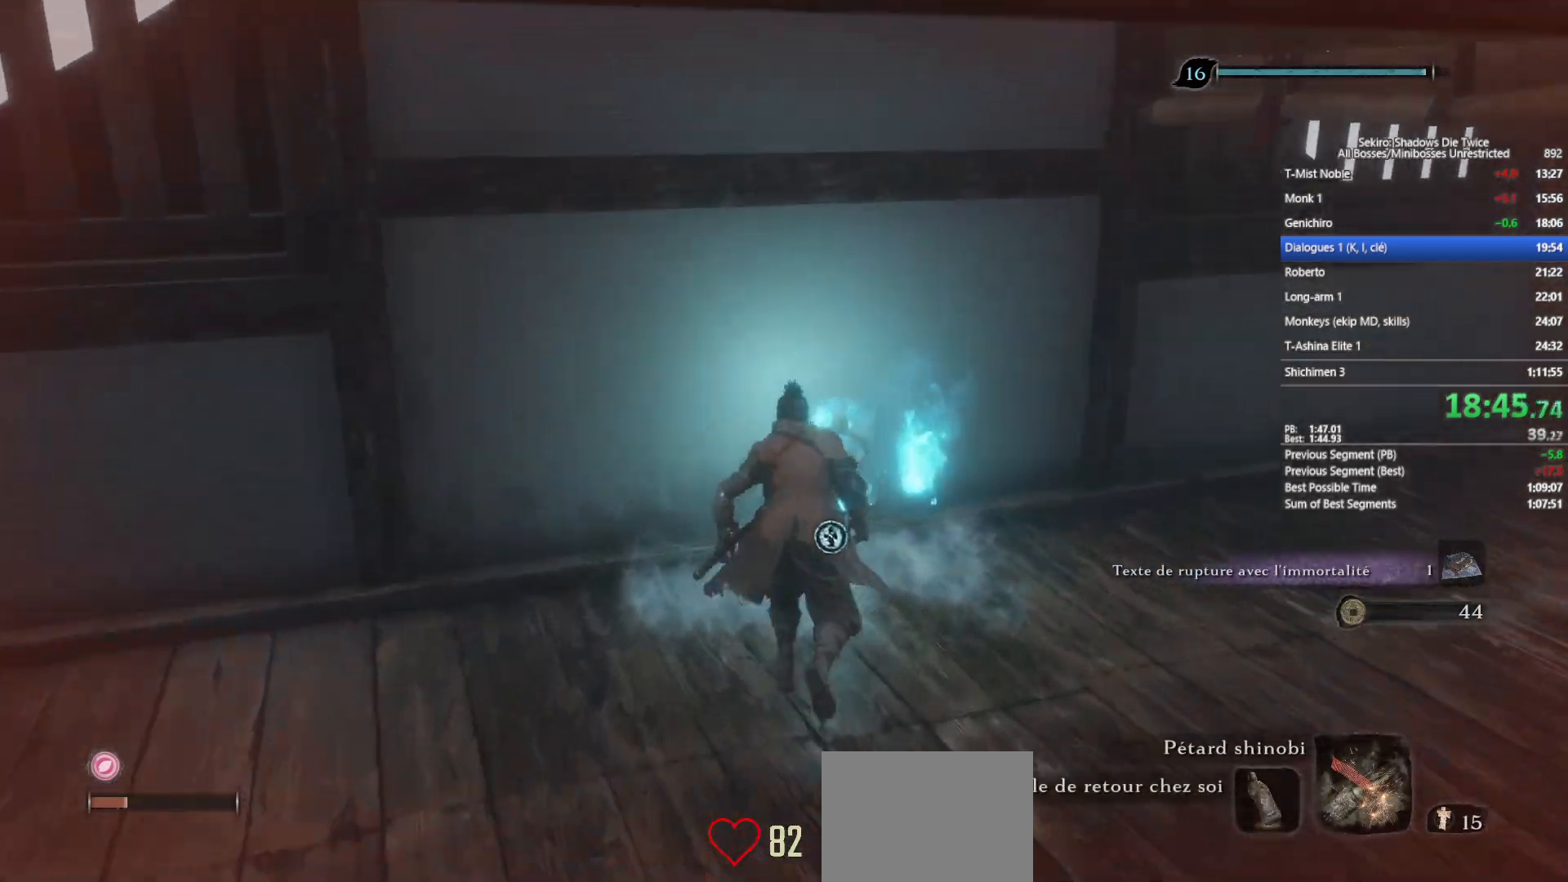
{"buttons": [], "left_stick": "center", "right_stick": "center", "events": [[83, "X", "down"], [83, "left_stick", "center"], [167, "X", "up"], [250, "X", "down"], [350, "X", "up"]]}
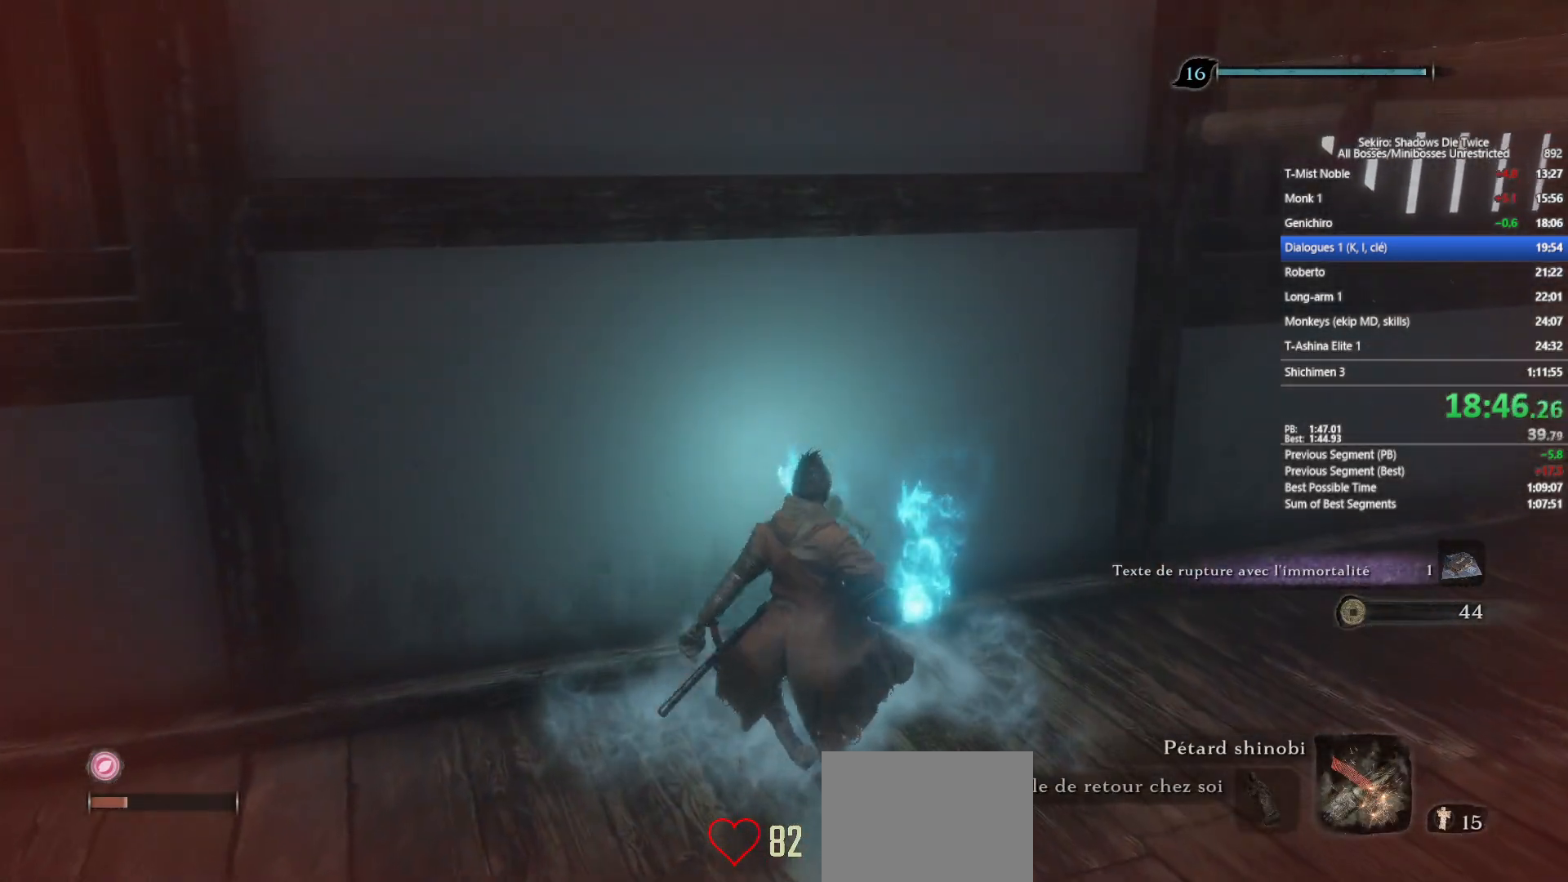
{"buttons": [], "left_stick": "center", "right_stick": "left", "events": [[83, "right_stick", "left"]]}
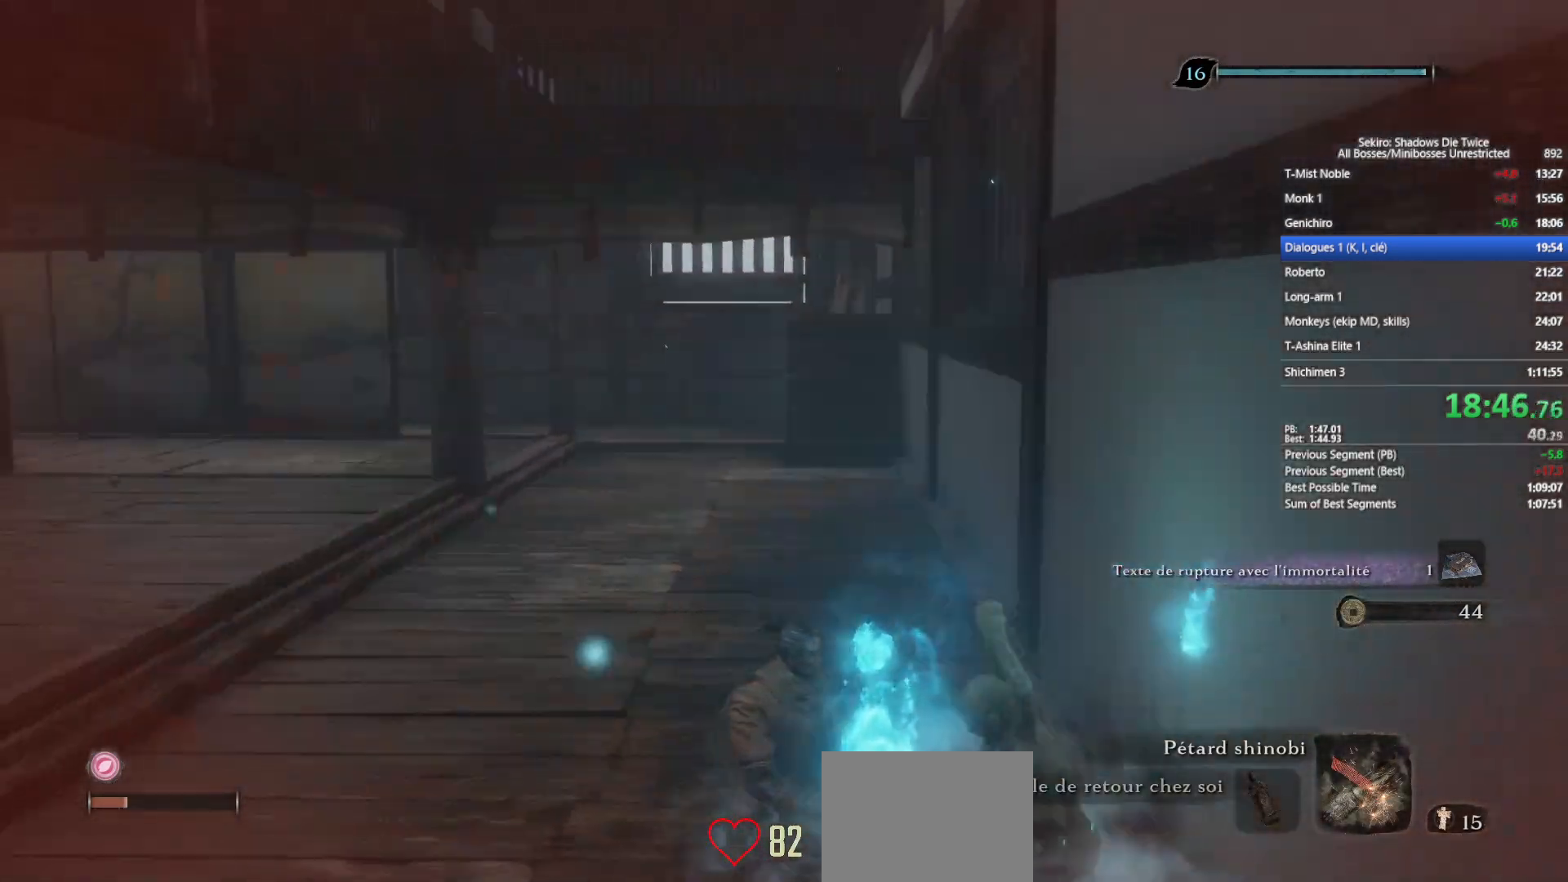
{"buttons": [], "left_stick": "center", "right_stick": "center", "events": [[117, "right_stick", "center"]]}
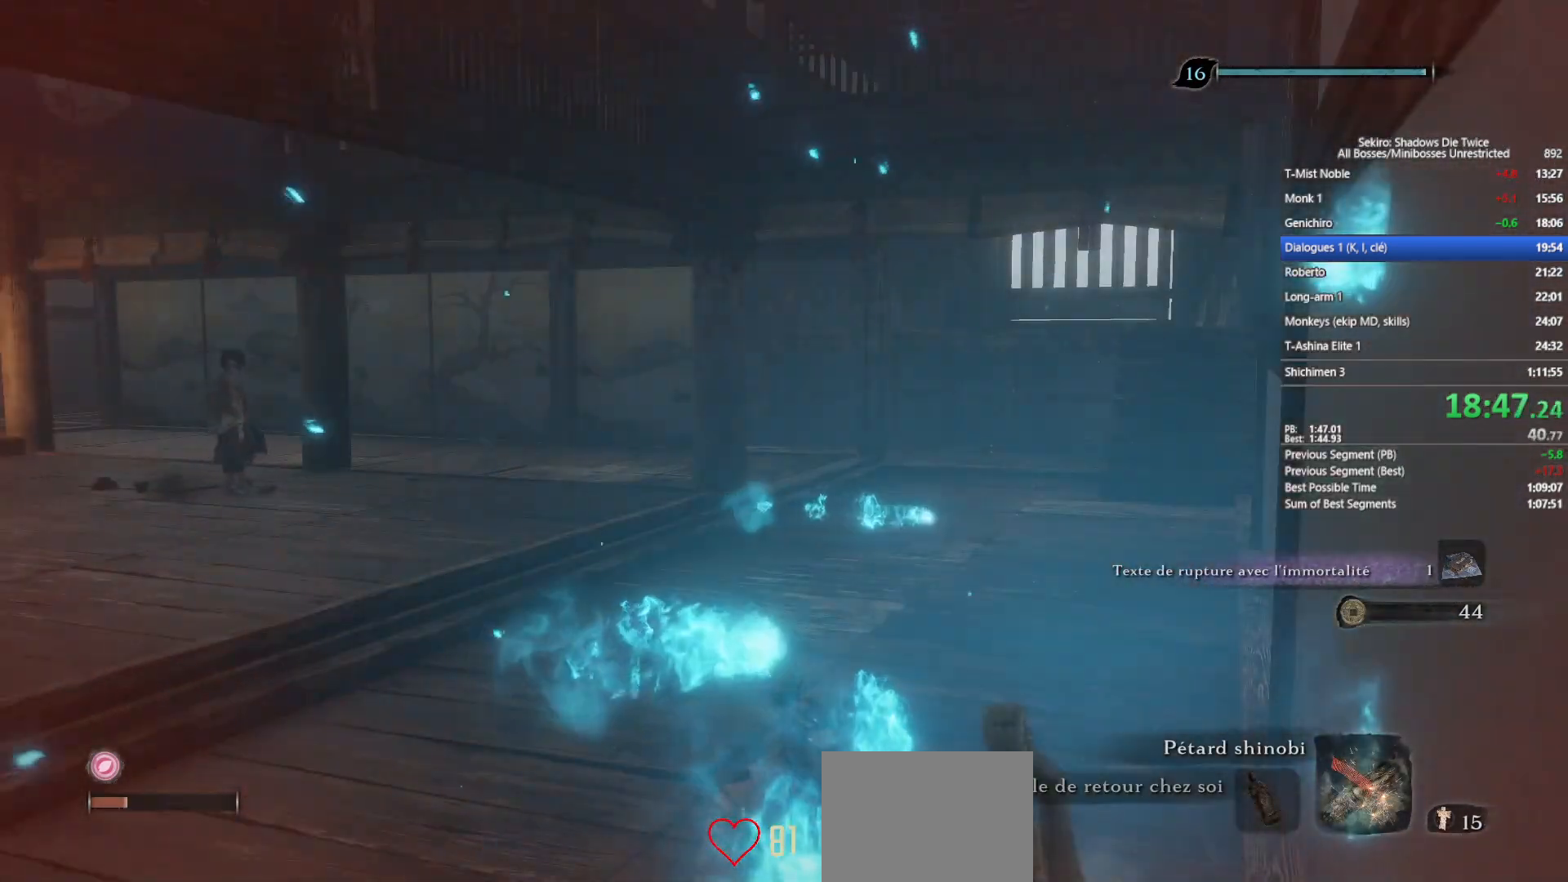
{"buttons": [], "left_stick": "center", "right_stick": "center", "events": [[50, "right_stick", "left"], [217, "right_stick", "center"]]}
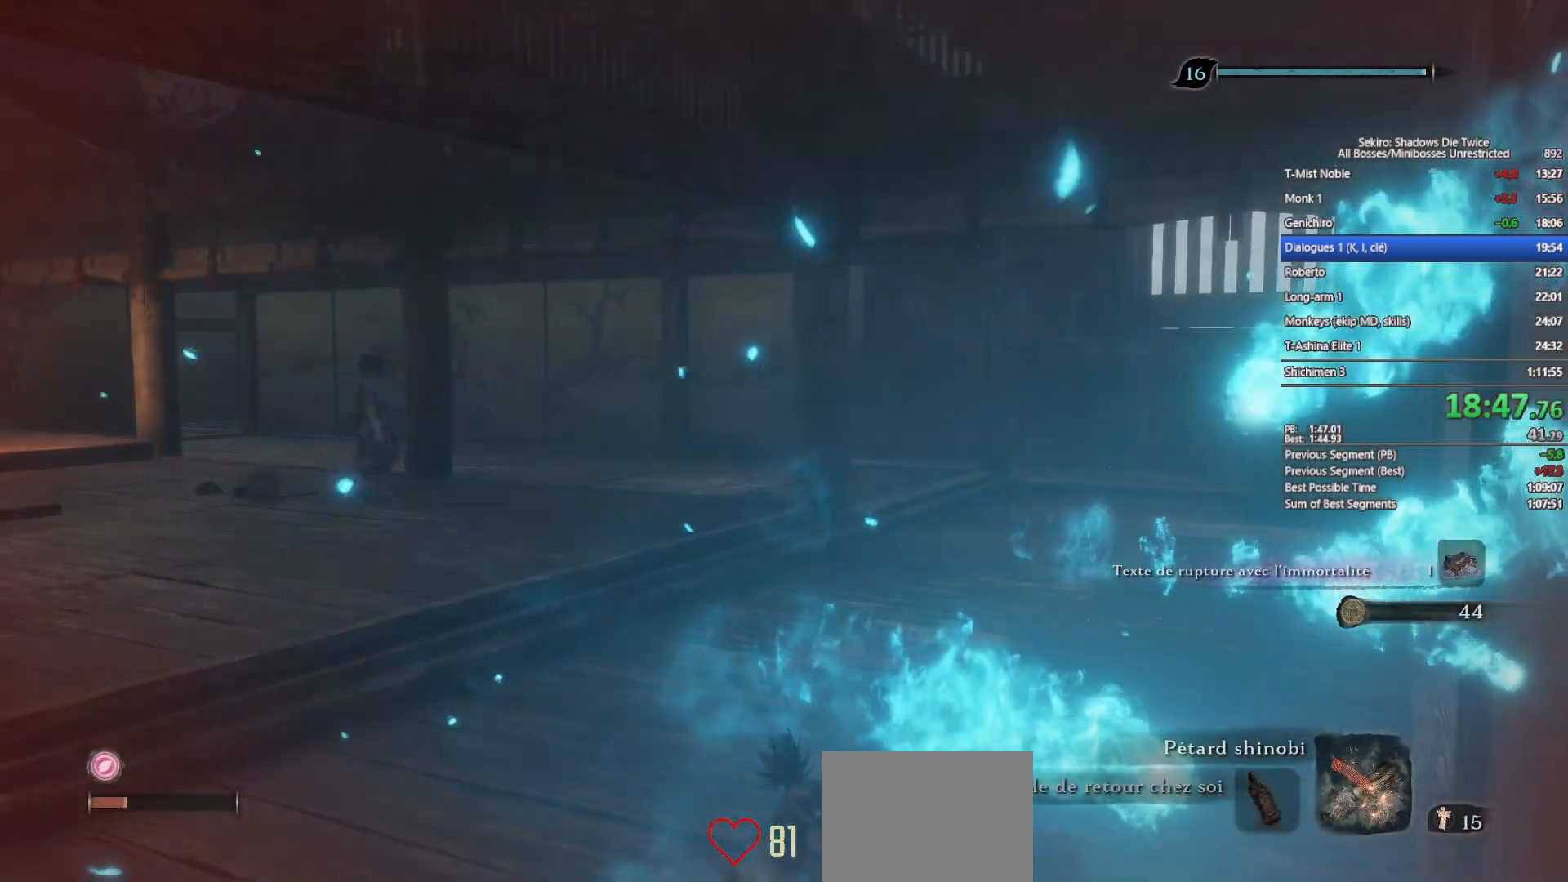
{"buttons": [], "left_stick": "center", "right_stick": "center", "events": []}
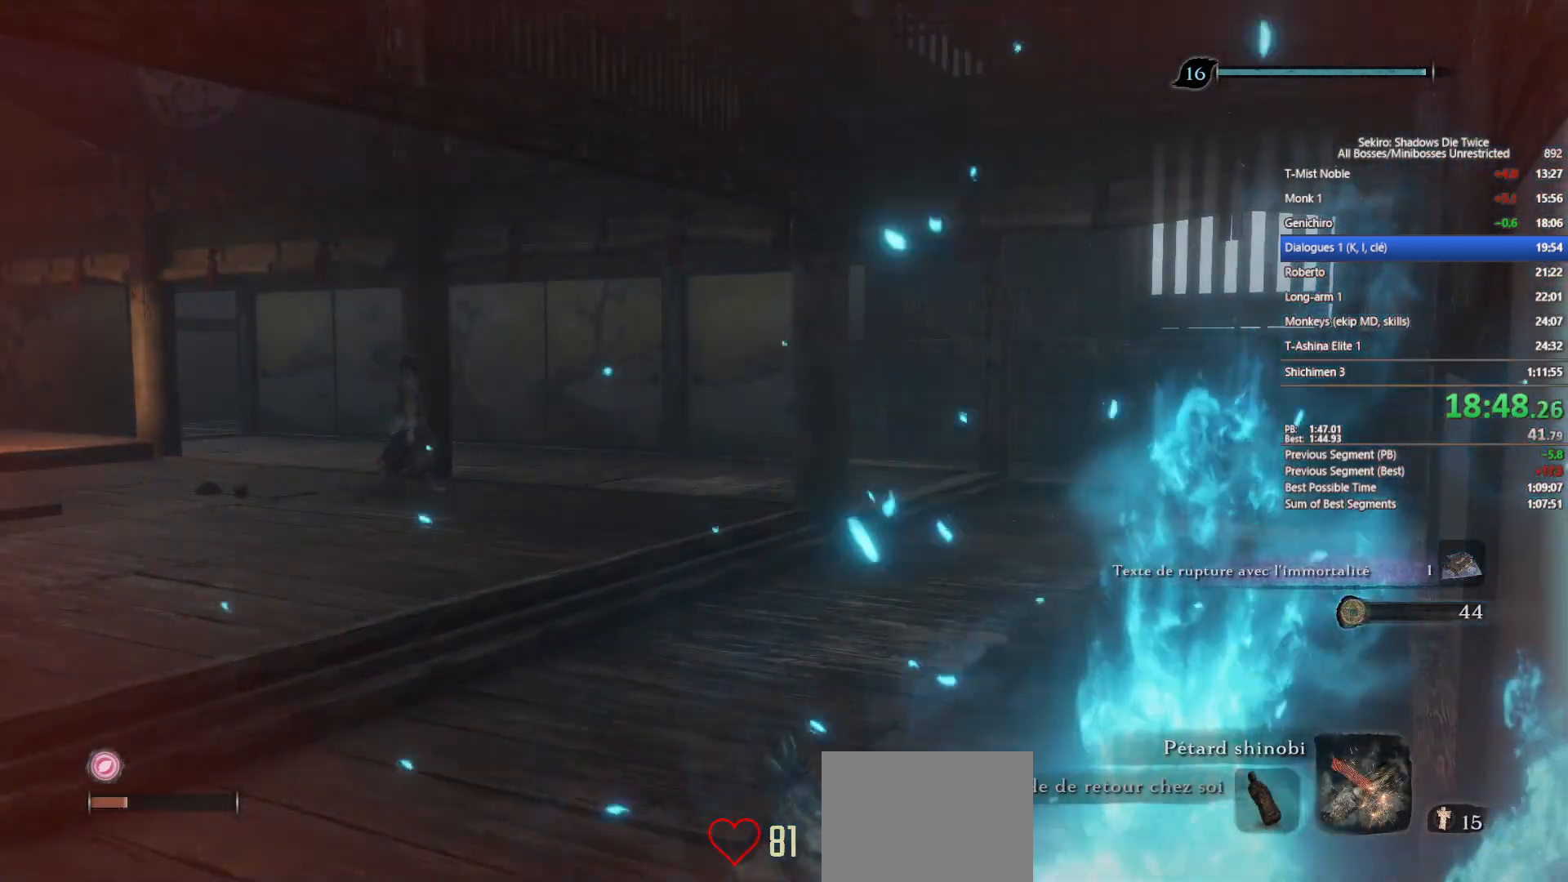
{"buttons": [], "left_stick": "center", "right_stick": "center", "events": []}
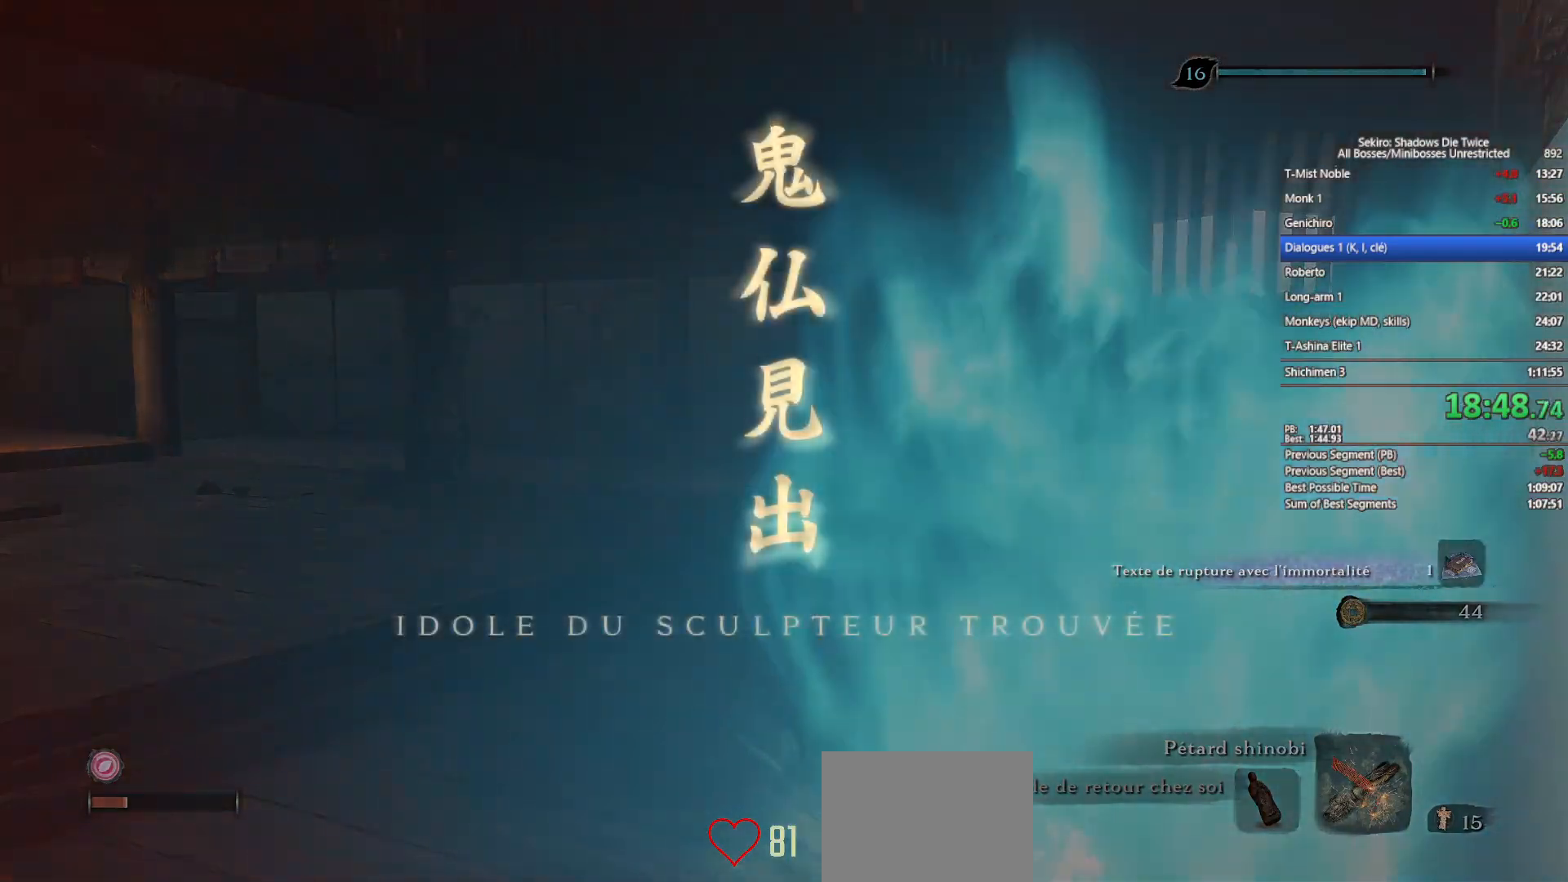
{"buttons": [], "left_stick": "center", "right_stick": "center", "events": []}
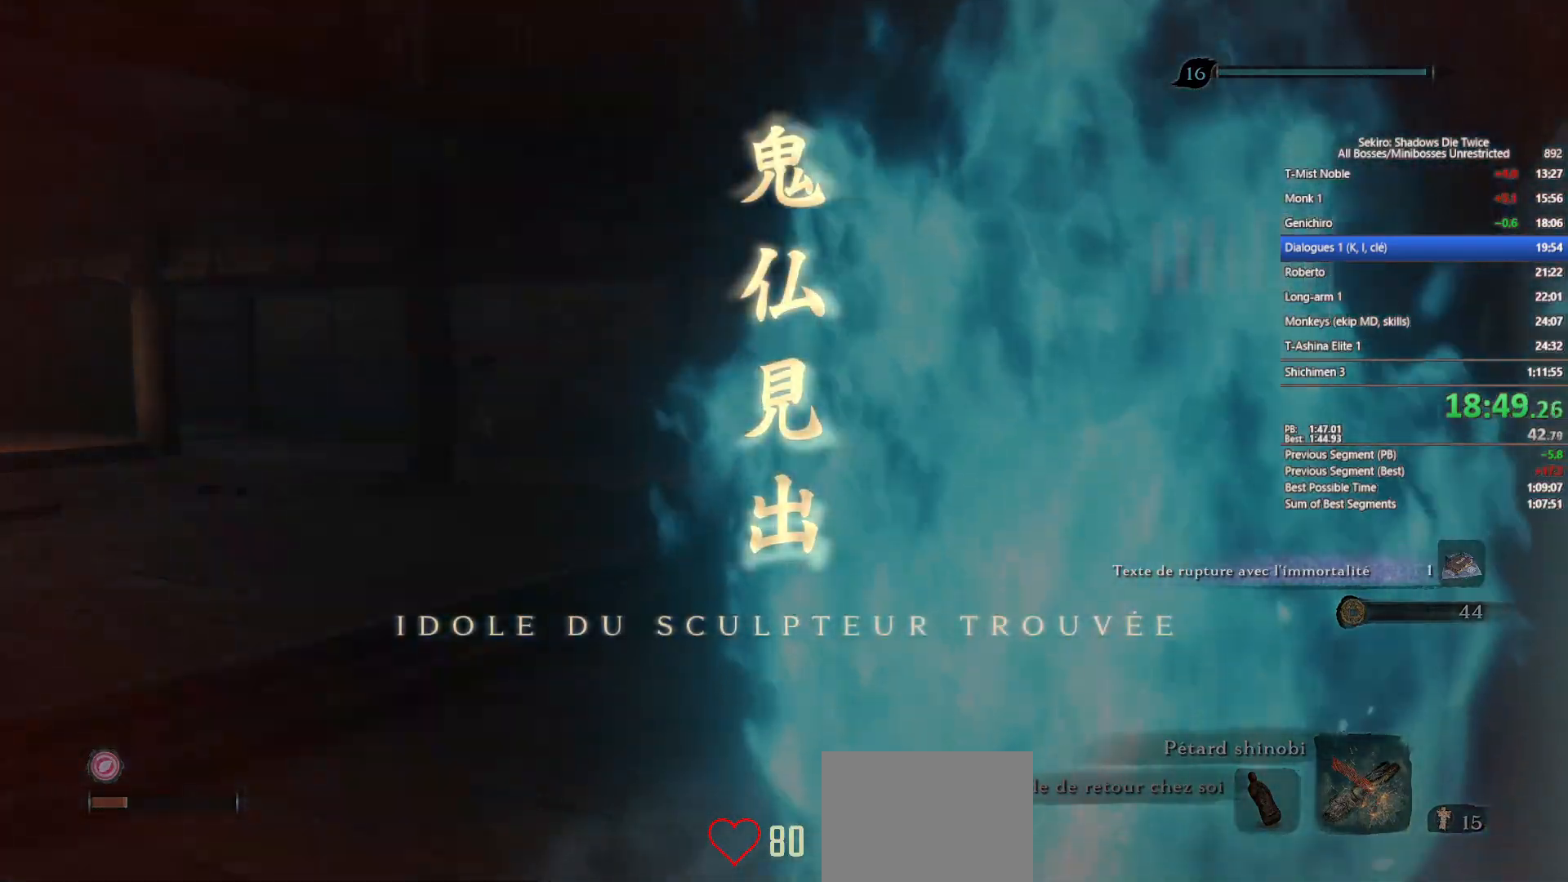
{"buttons": [], "left_stick": "center", "right_stick": "center", "events": []}
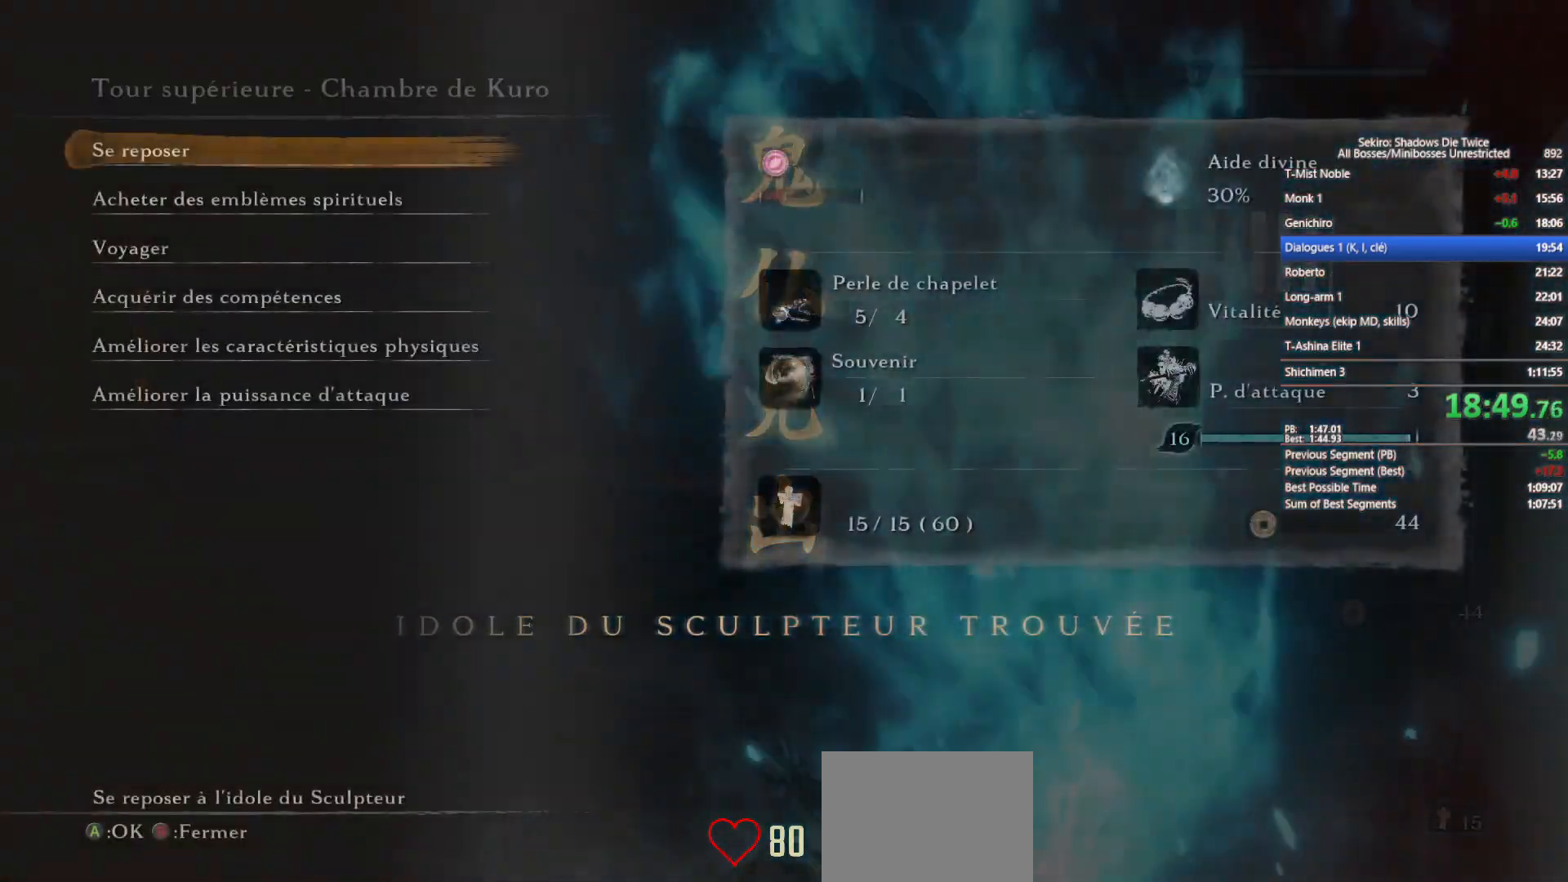
{"buttons": [], "left_stick": "center", "right_stick": "center", "events": [[250, "DPAD_UP", "down"], [317, "DPAD_UP", "up"], [417, "A", "down"], [500, "A", "up"]]}
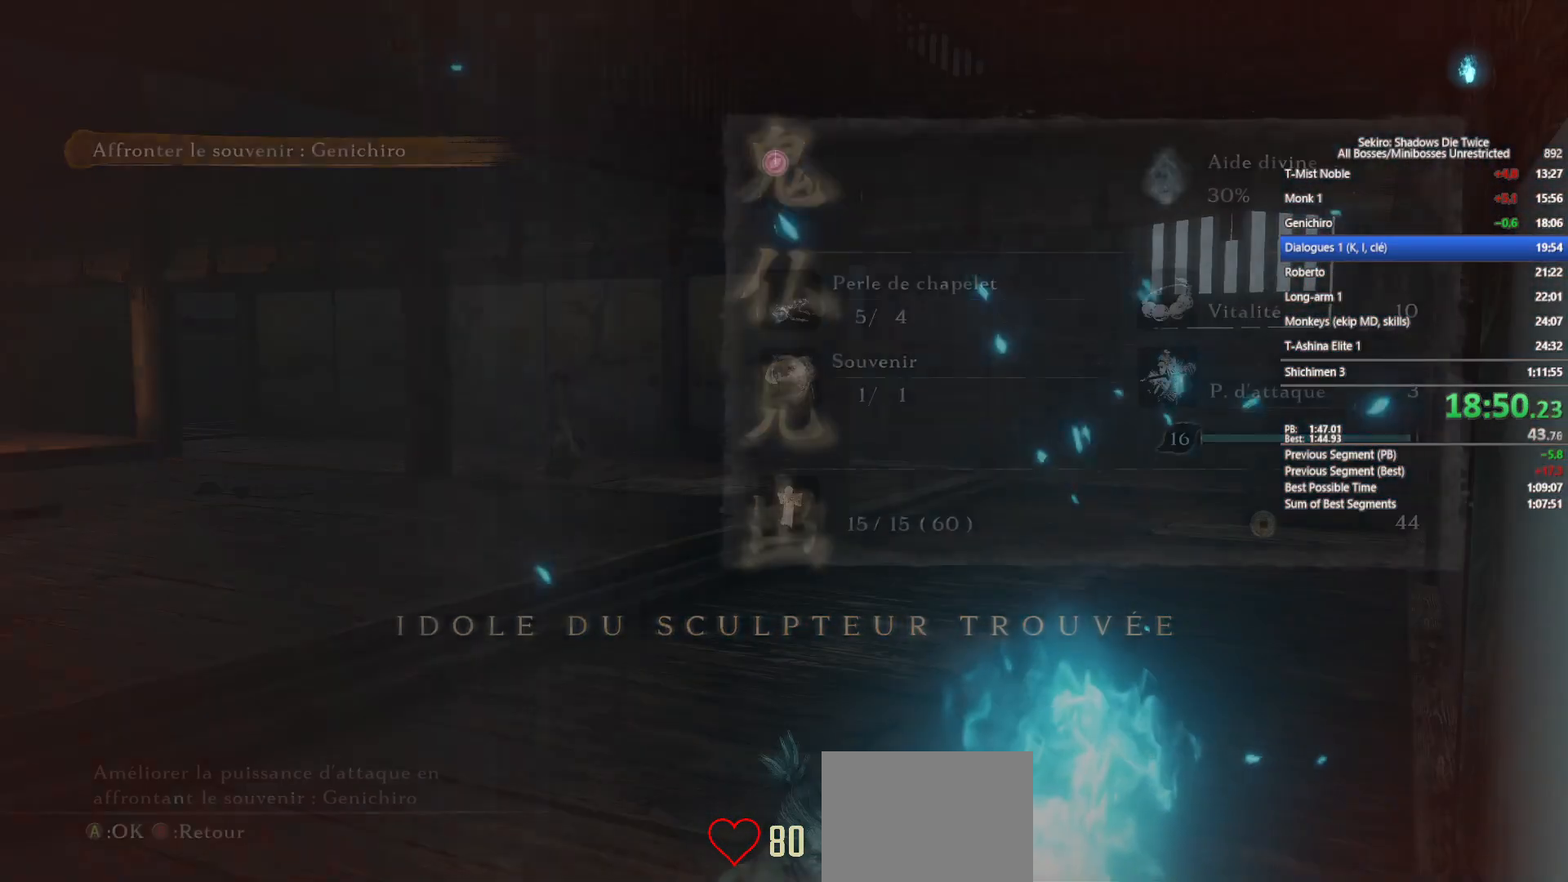
{"buttons": ["A"], "left_stick": "center", "right_stick": "center", "events": [[100, "A", "down"], [200, "A", "up"], [283, "A", "down"], [400, "A", "up"], [483, "A", "down"]]}
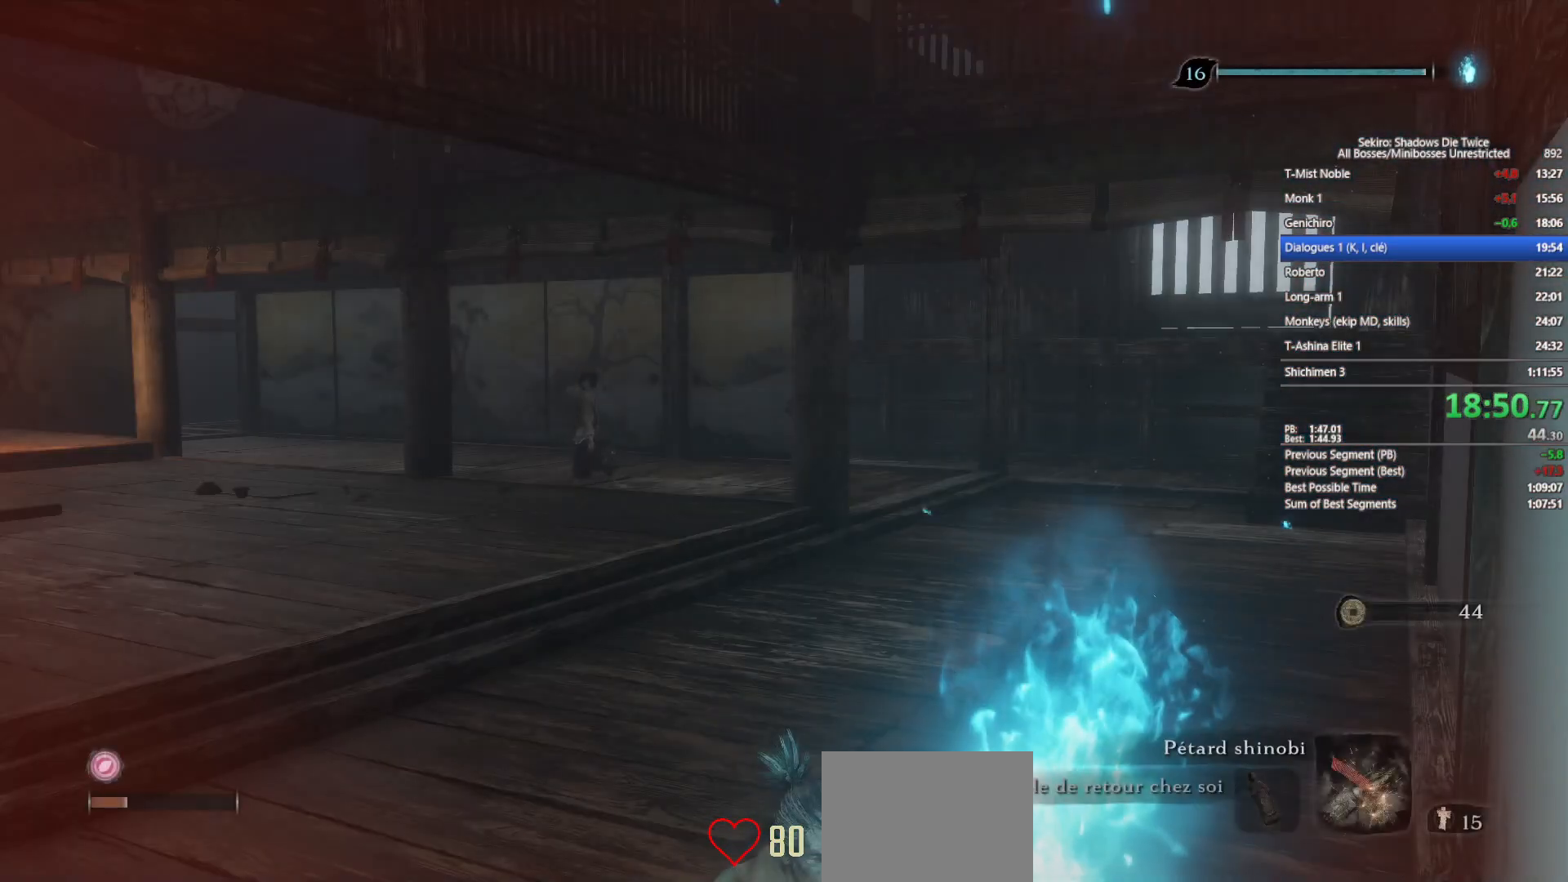
{"buttons": [], "left_stick": "center", "right_stick": "center", "events": [[83, "A", "up"], [167, "A", "down"], [267, "A", "up"], [367, "A", "down"], [467, "A", "up"]]}
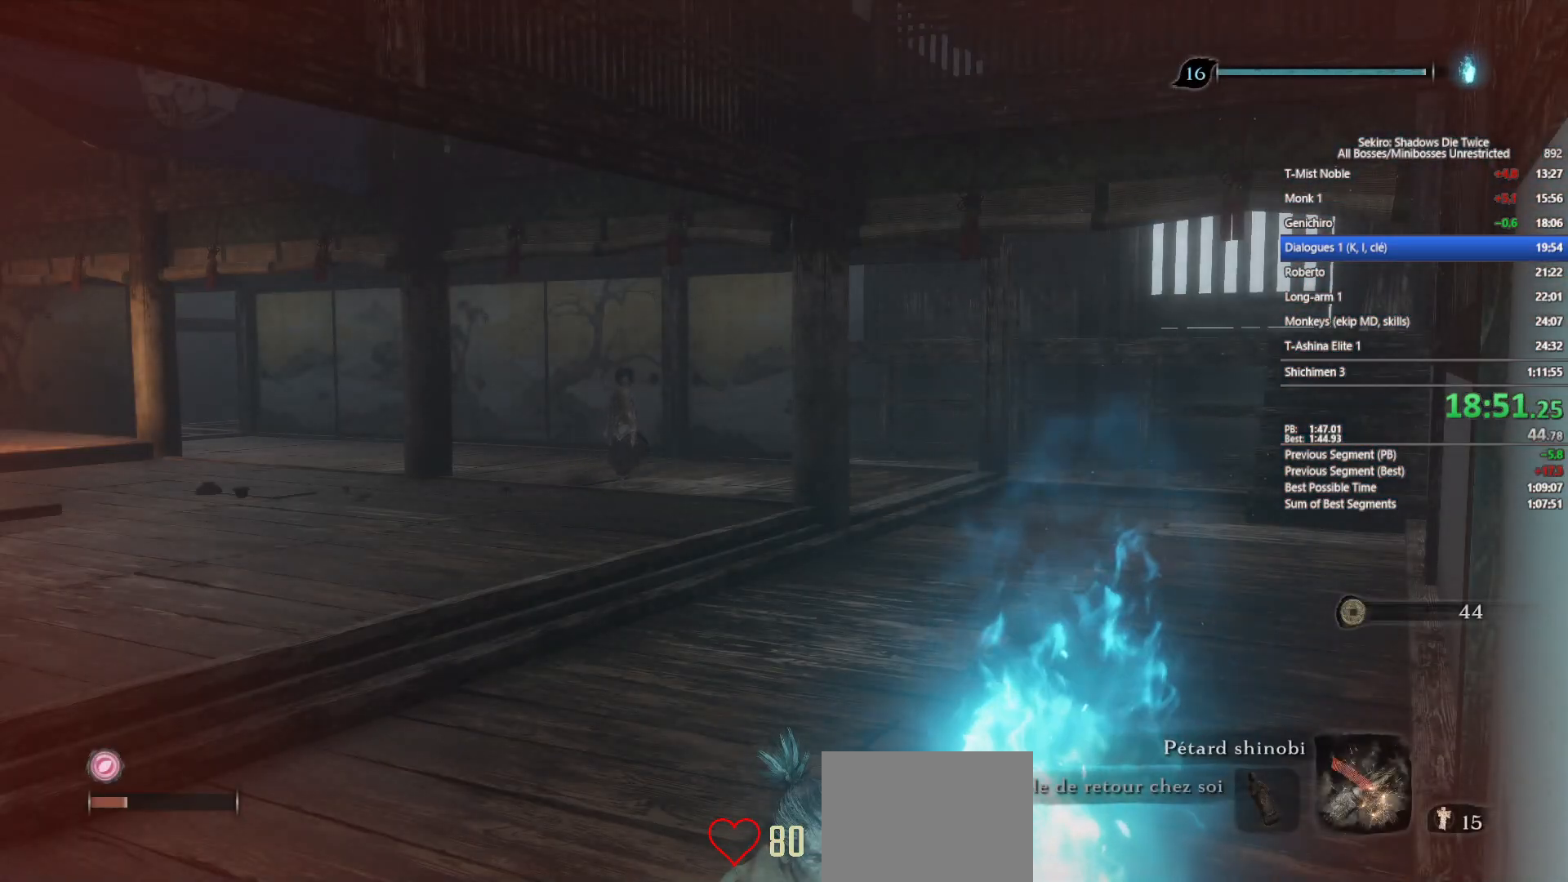
{"buttons": ["A"], "left_stick": "center", "right_stick": "center", "events": [[83, "A", "down"], [183, "A", "up"], [300, "A", "down"], [383, "A", "up"], [467, "A", "down"]]}
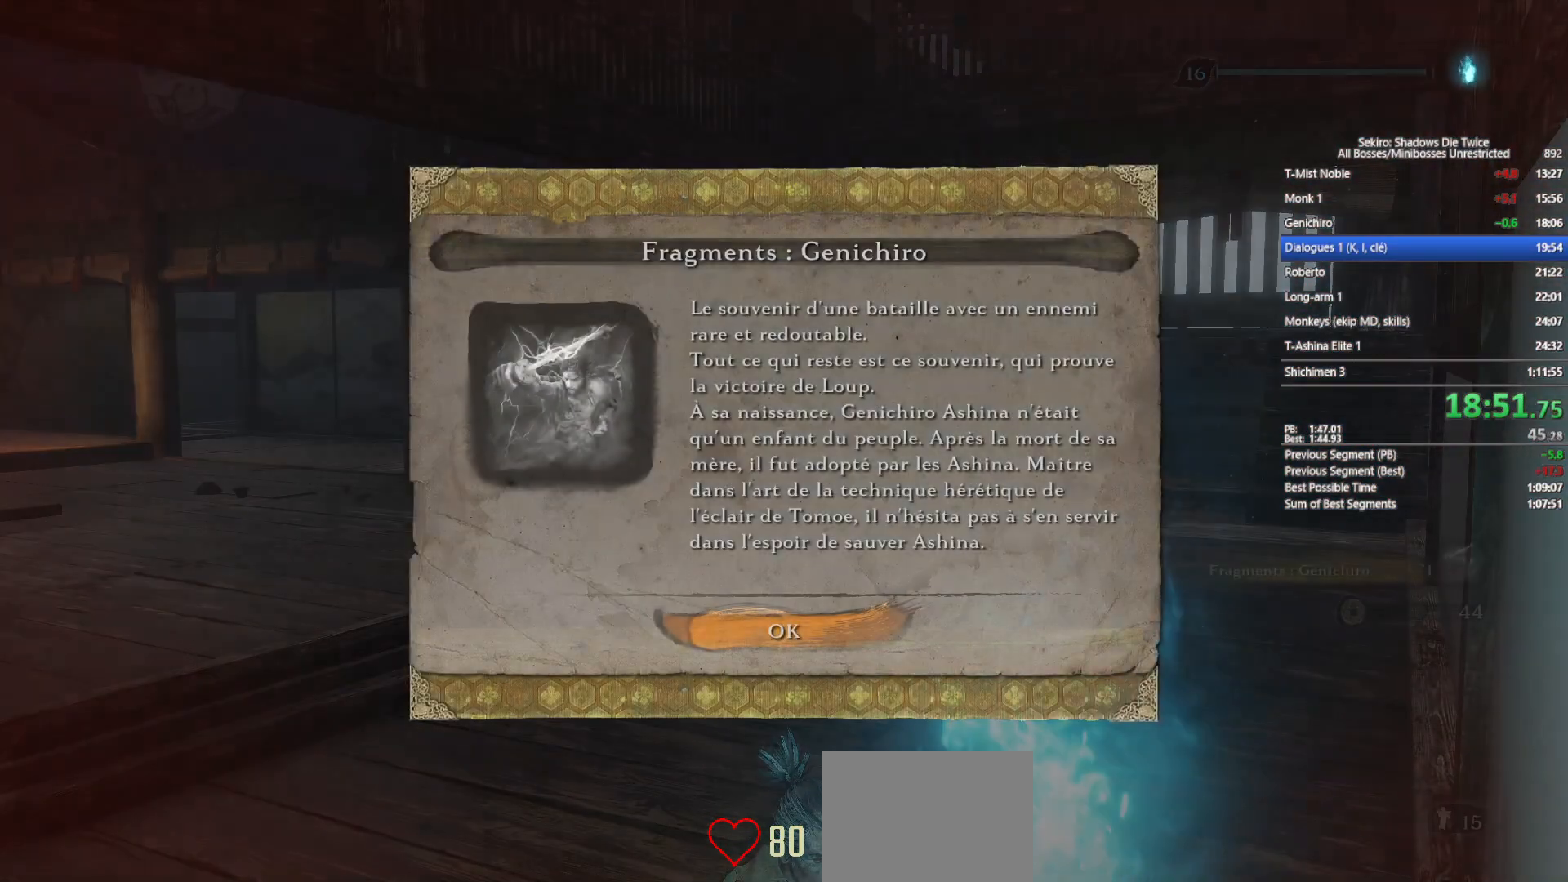
{"buttons": [], "left_stick": "center", "right_stick": "center", "events": [[83, "A", "up"], [200, "A", "down"], [283, "A", "up"], [383, "A", "down"], [500, "A", "up"]]}